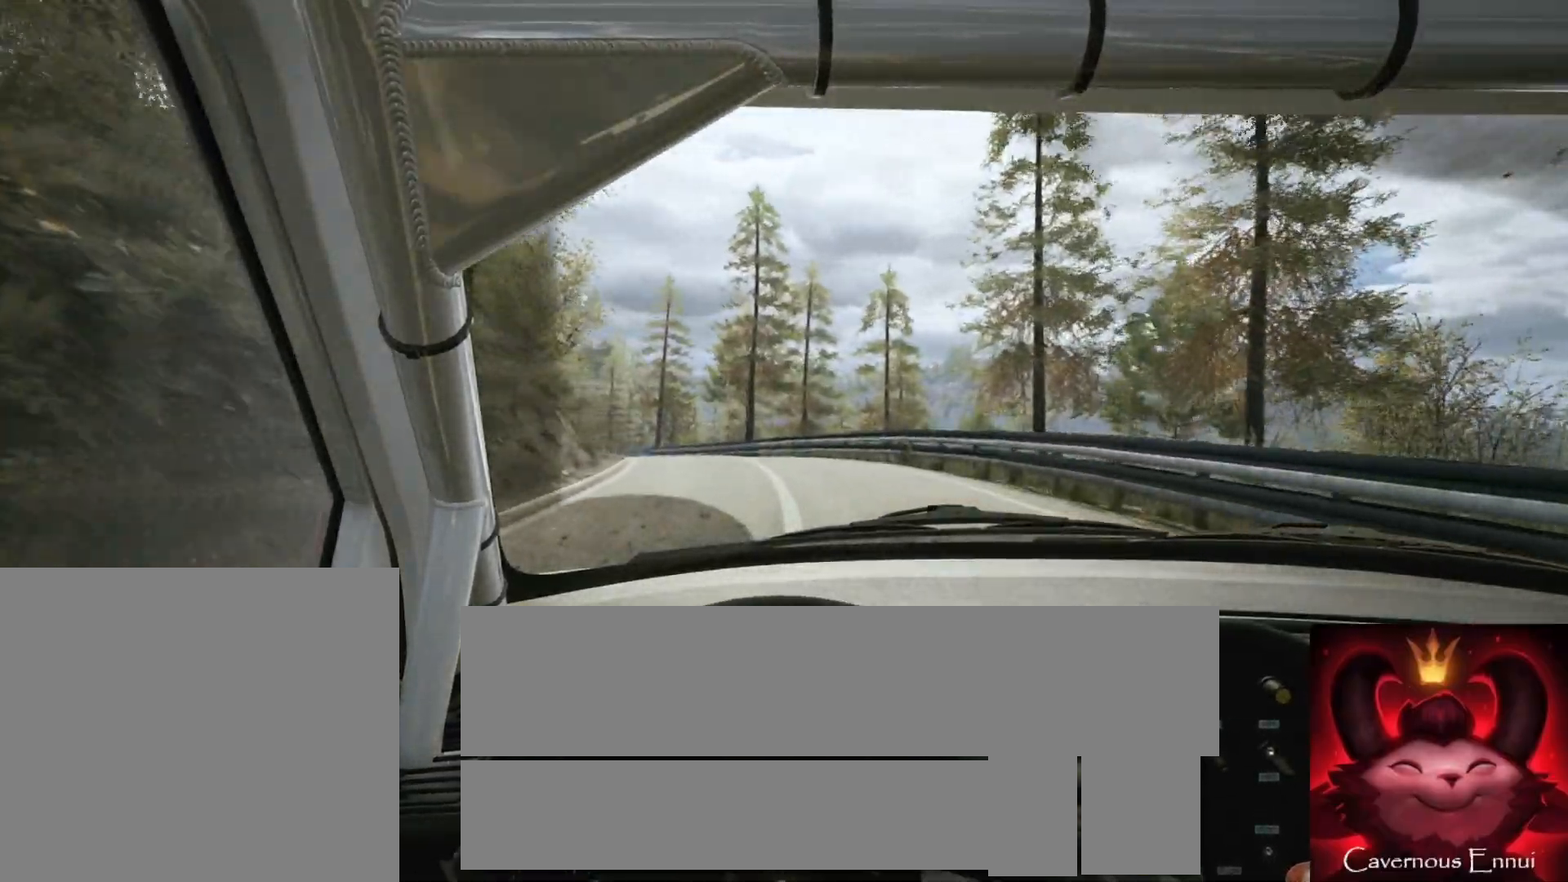
Gameplay with a controller (Xbox layout); each line is a JSON object with the inputs held at the frame after it. "events" lists button and stick changes between this image and that frame as [ms after this image, input, new state], when the widget could be followed in between.
{"buttons": [], "left_stick": "center", "right_stick": "up", "events": [[33, "R1", "down"], [117, "R1", "up"], [233, "left_stick", "center"]]}
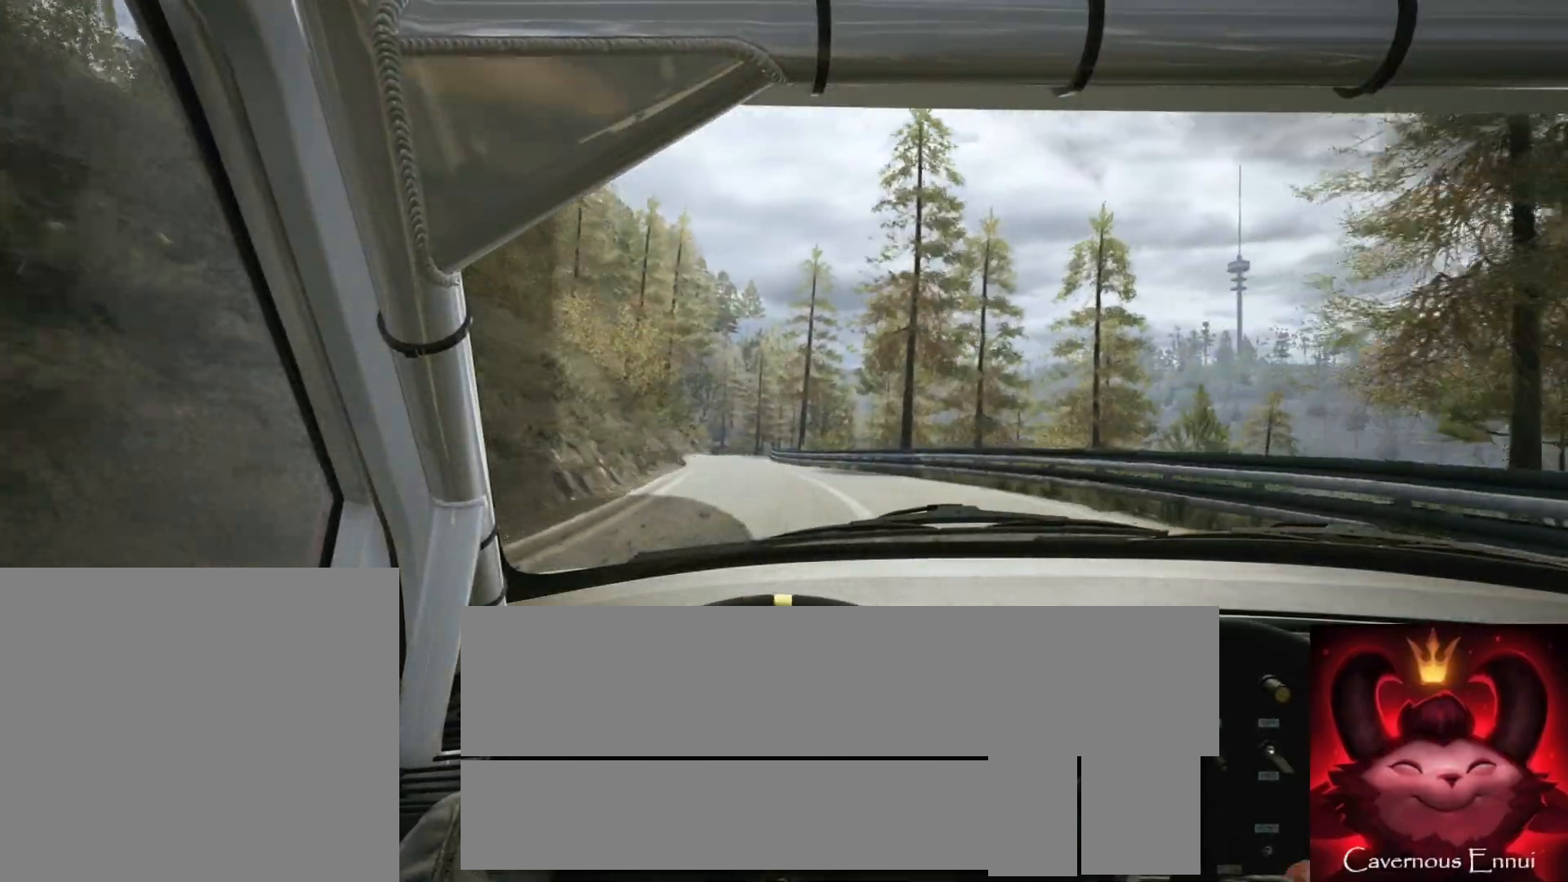
{"buttons": [], "left_stick": "left", "right_stick": "up", "events": [[50, "left_stick", "down-left"], [233, "left_stick", "center"], [417, "left_stick", "left"]]}
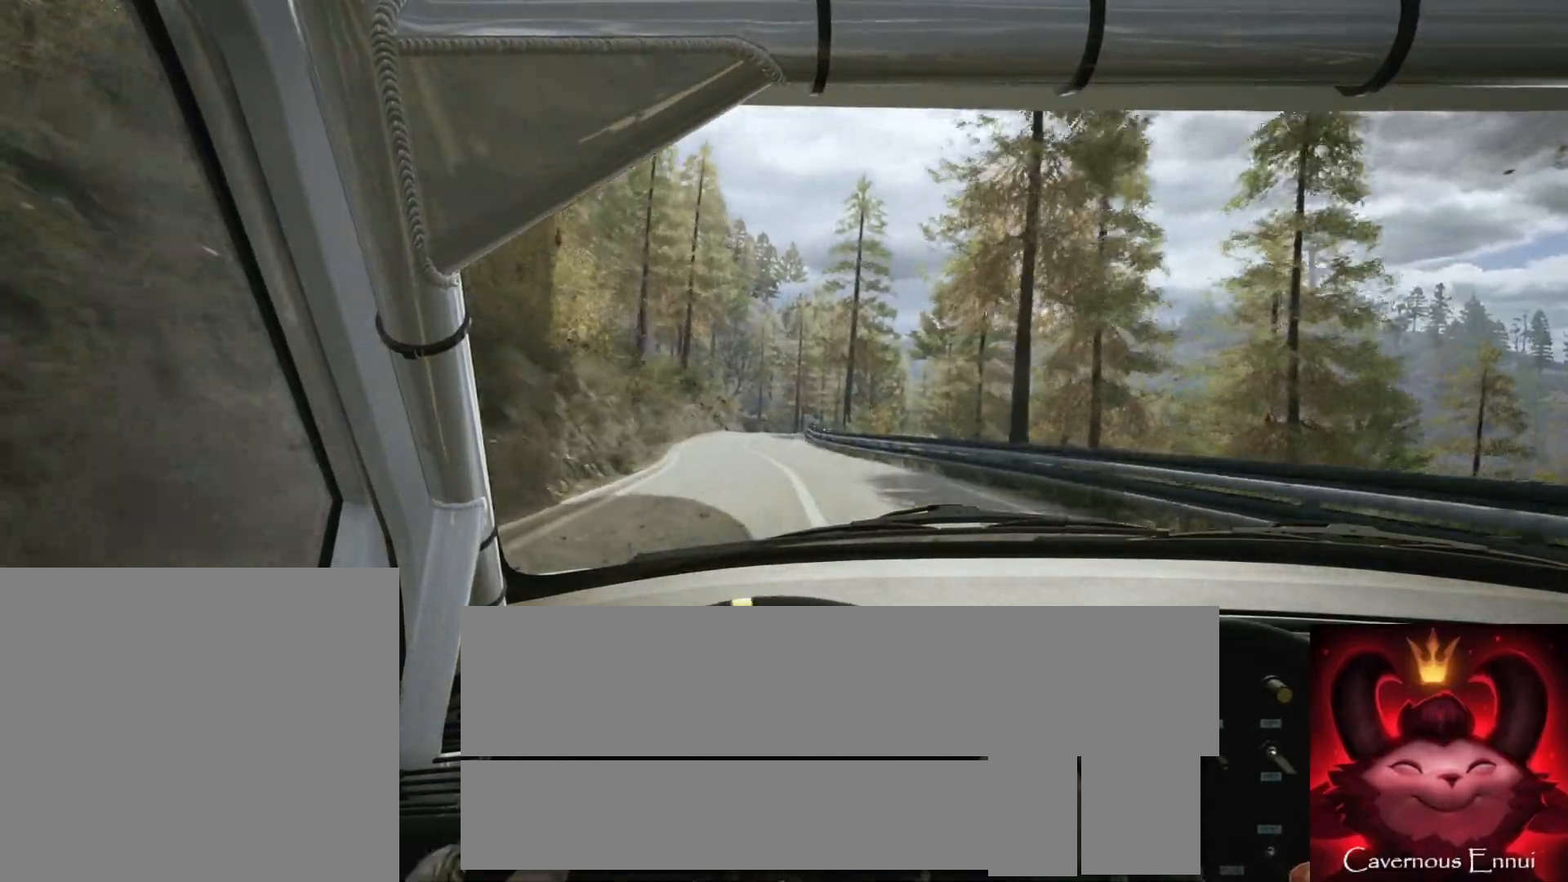
{"buttons": [], "left_stick": "center", "right_stick": "up", "events": [[167, "left_stick", "center"], [317, "left_stick", "left"], [383, "left_stick", "center"]]}
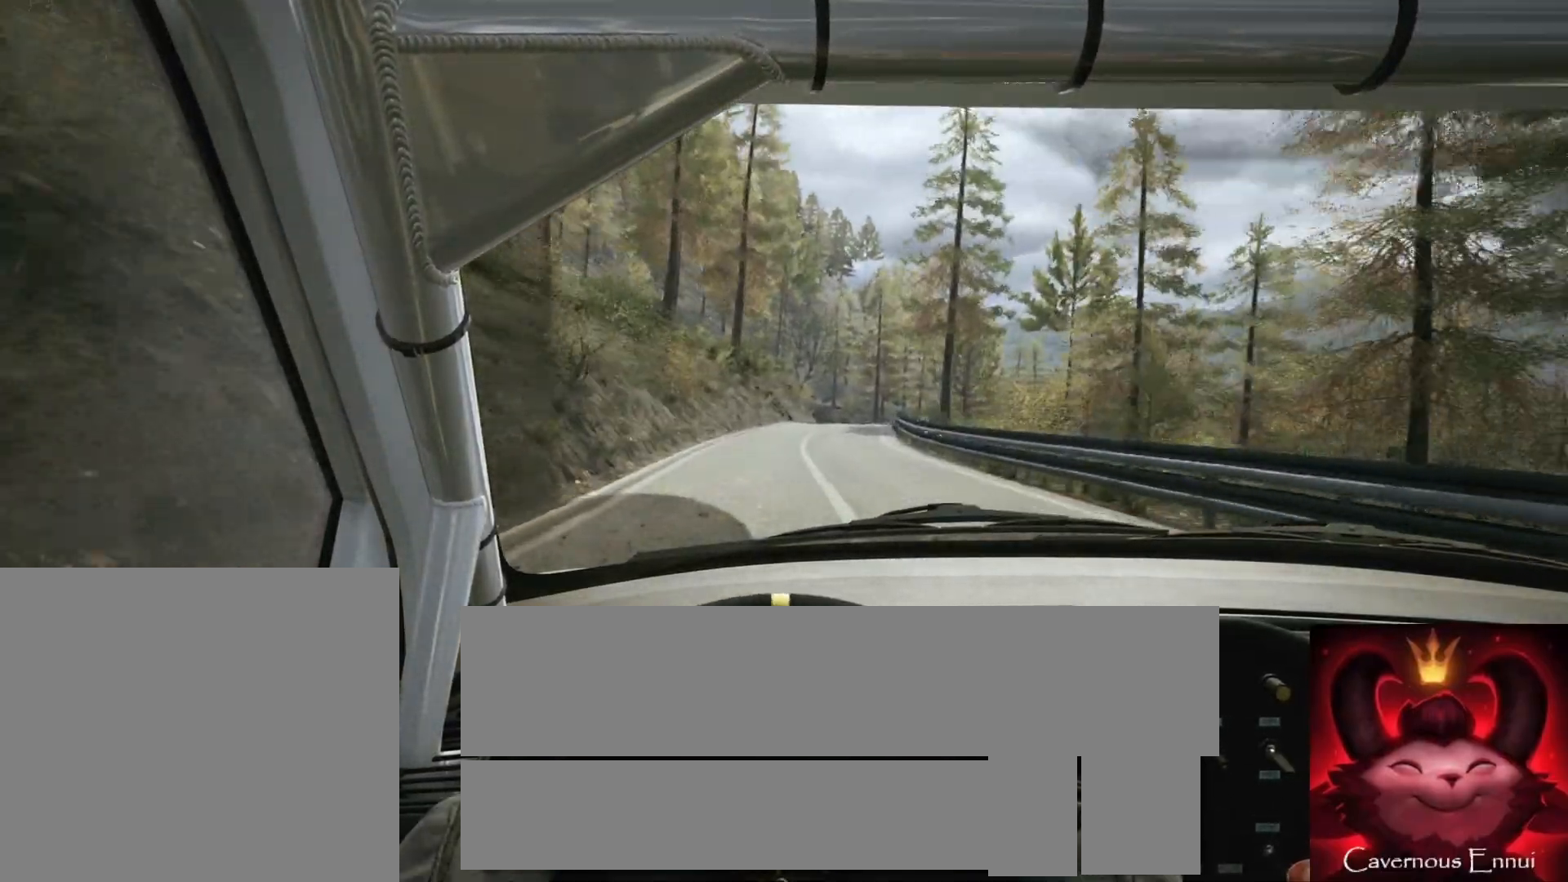
{"buttons": [], "left_stick": "center", "right_stick": "up", "events": [[133, "left_stick", "right"], [317, "left_stick", "center"]]}
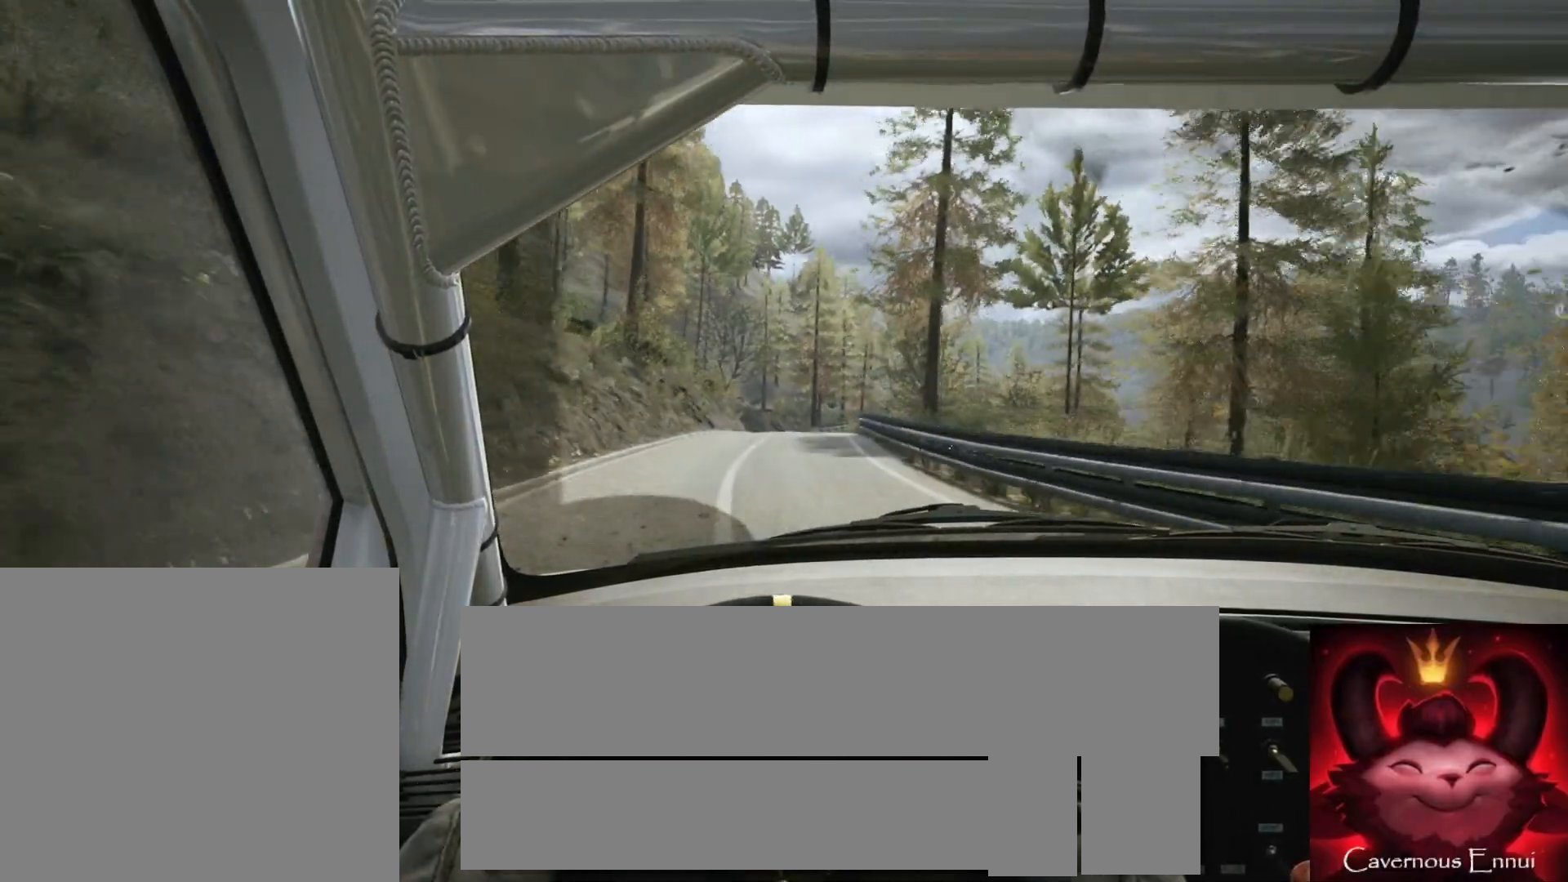
{"buttons": [], "left_stick": "center", "right_stick": "up", "events": [[383, "left_stick", "right"], [483, "left_stick", "center"]]}
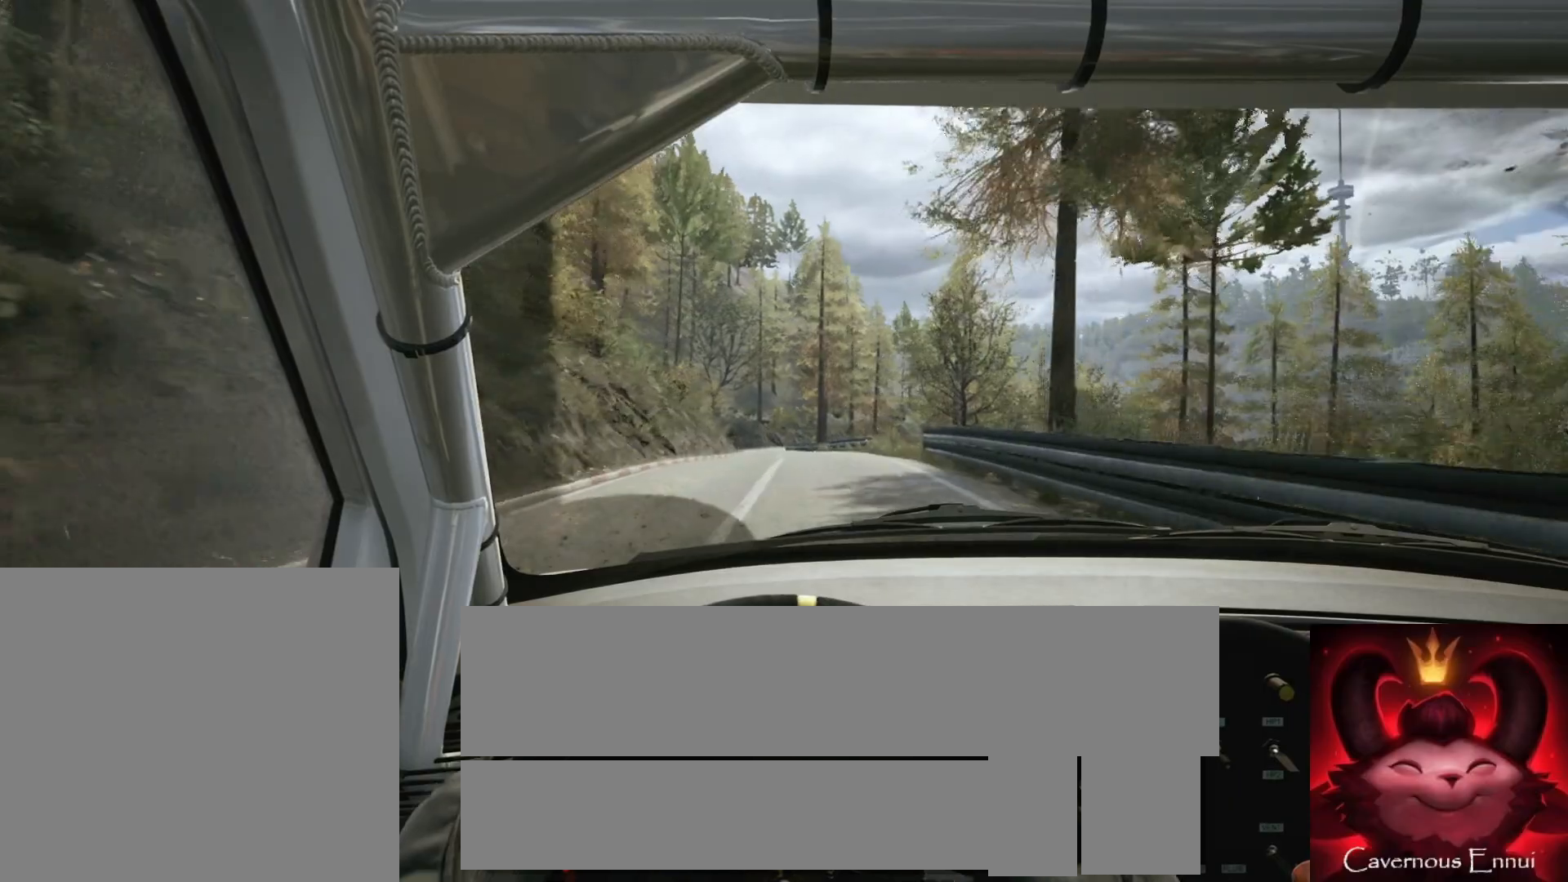
{"buttons": [], "left_stick": "left", "right_stick": "up", "events": [[217, "R1", "down"], [300, "R1", "up"], [383, "left_stick", "left"]]}
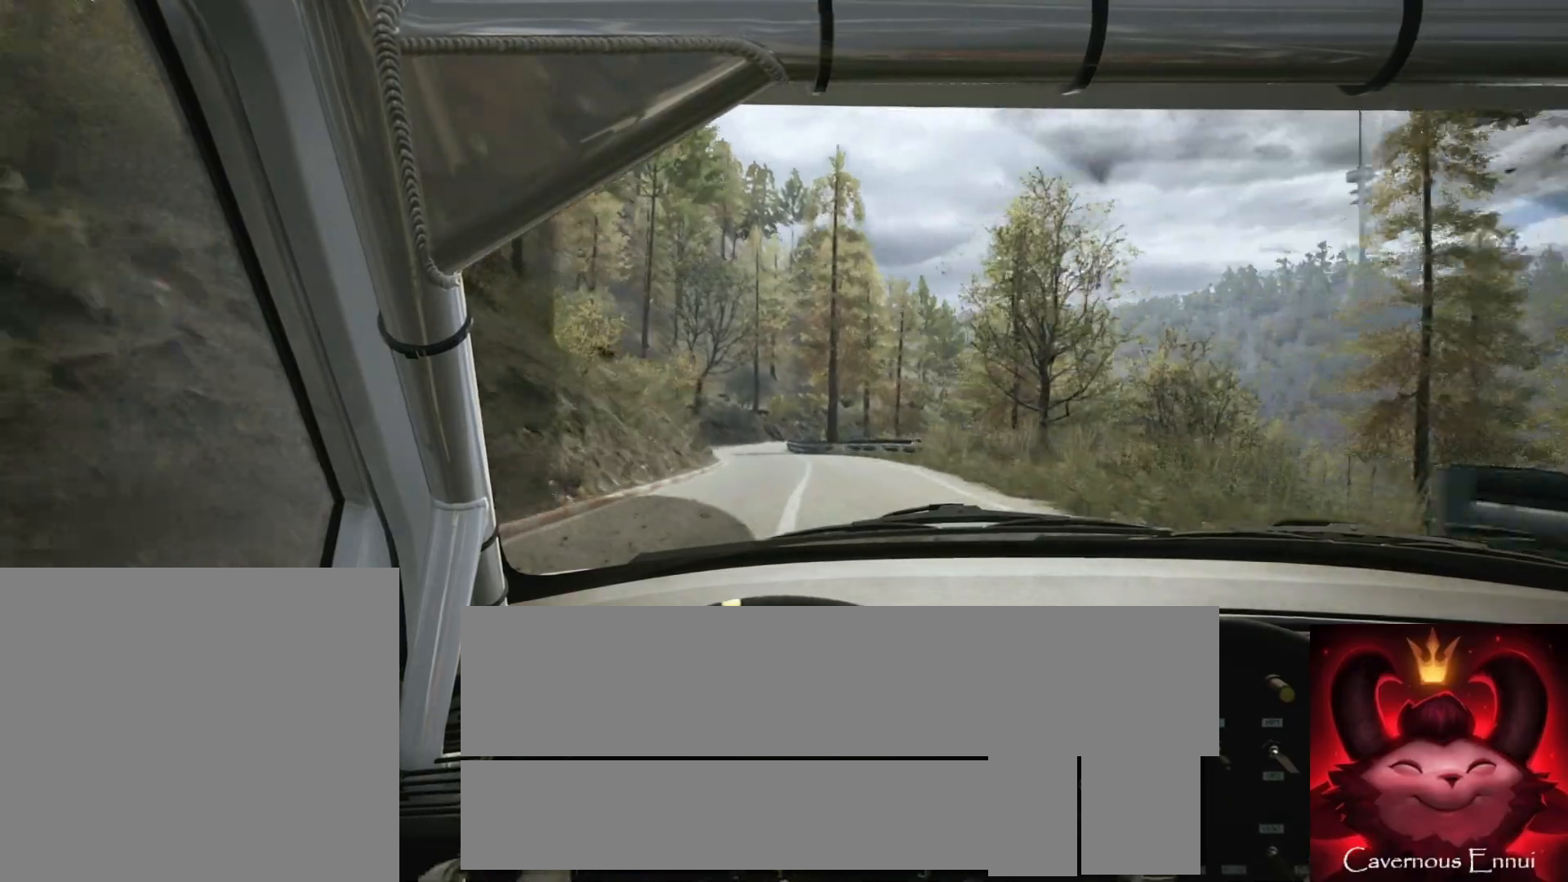
{"buttons": [], "left_stick": "center", "right_stick": "up", "events": [[67, "left_stick", "center"], [217, "left_stick", "left"], [350, "left_stick", "center"]]}
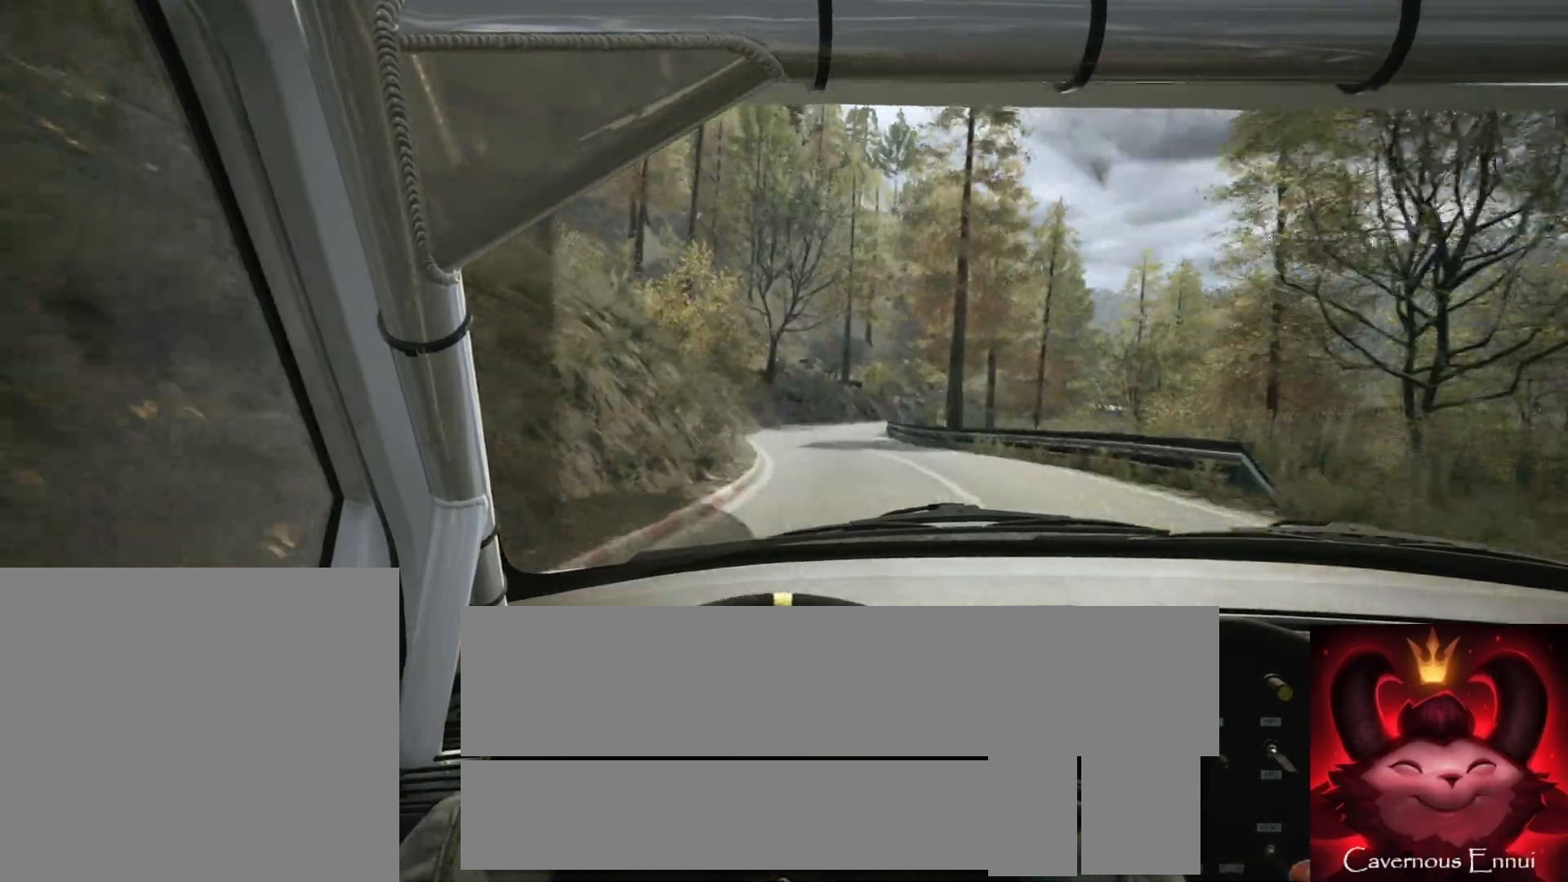
{"buttons": ["L2"], "left_stick": "center", "right_stick": "up", "events": [[100, "L2", "down"], [300, "L1", "down"], [400, "L1", "up"]]}
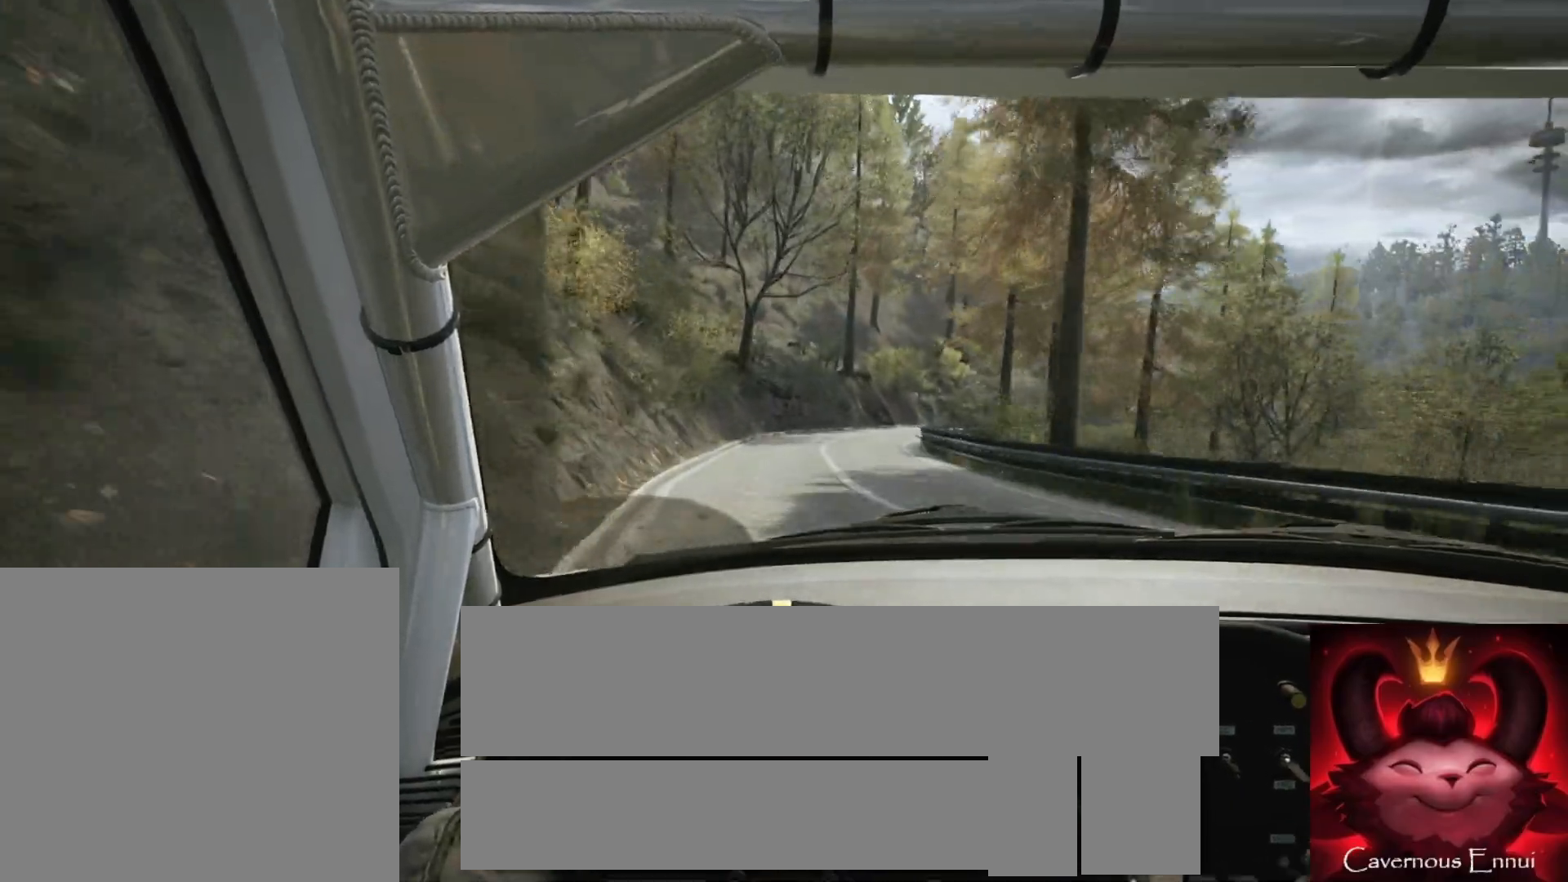
{"buttons": ["L2"], "left_stick": "right", "right_stick": "up", "events": [[133, "L1", "down"], [150, "left_stick", "right"], [250, "L1", "up"], [367, "left_stick", "center"], [433, "left_stick", "right"]]}
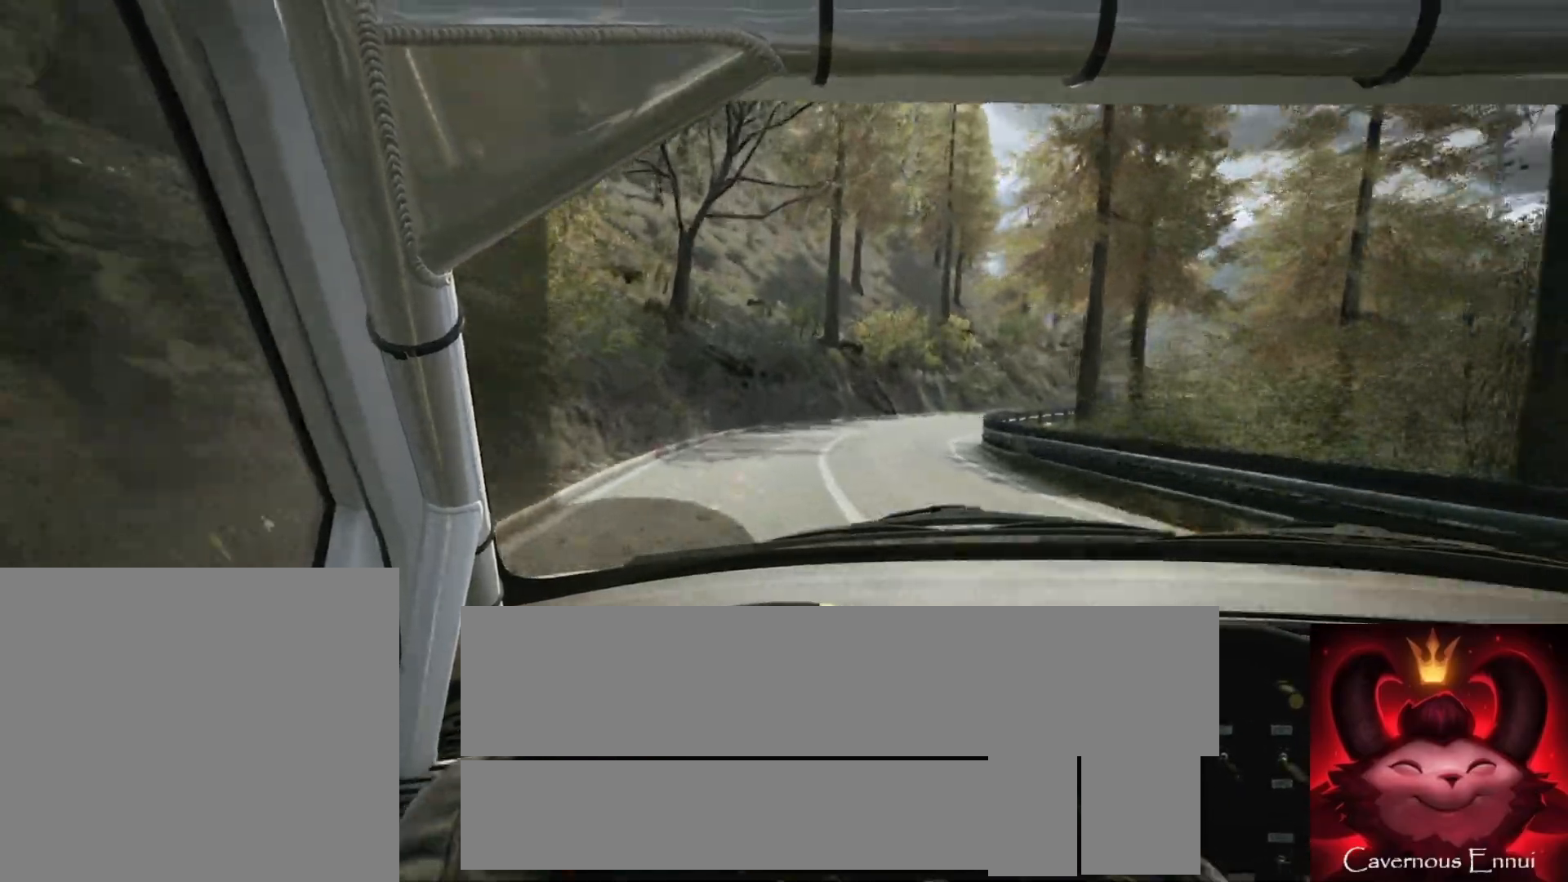
{"buttons": [], "left_stick": "right", "right_stick": "up", "events": [[150, "L2", "up"], [250, "left_stick", "center"], [333, "left_stick", "right"], [400, "L2", "down"], [483, "L2", "up"]]}
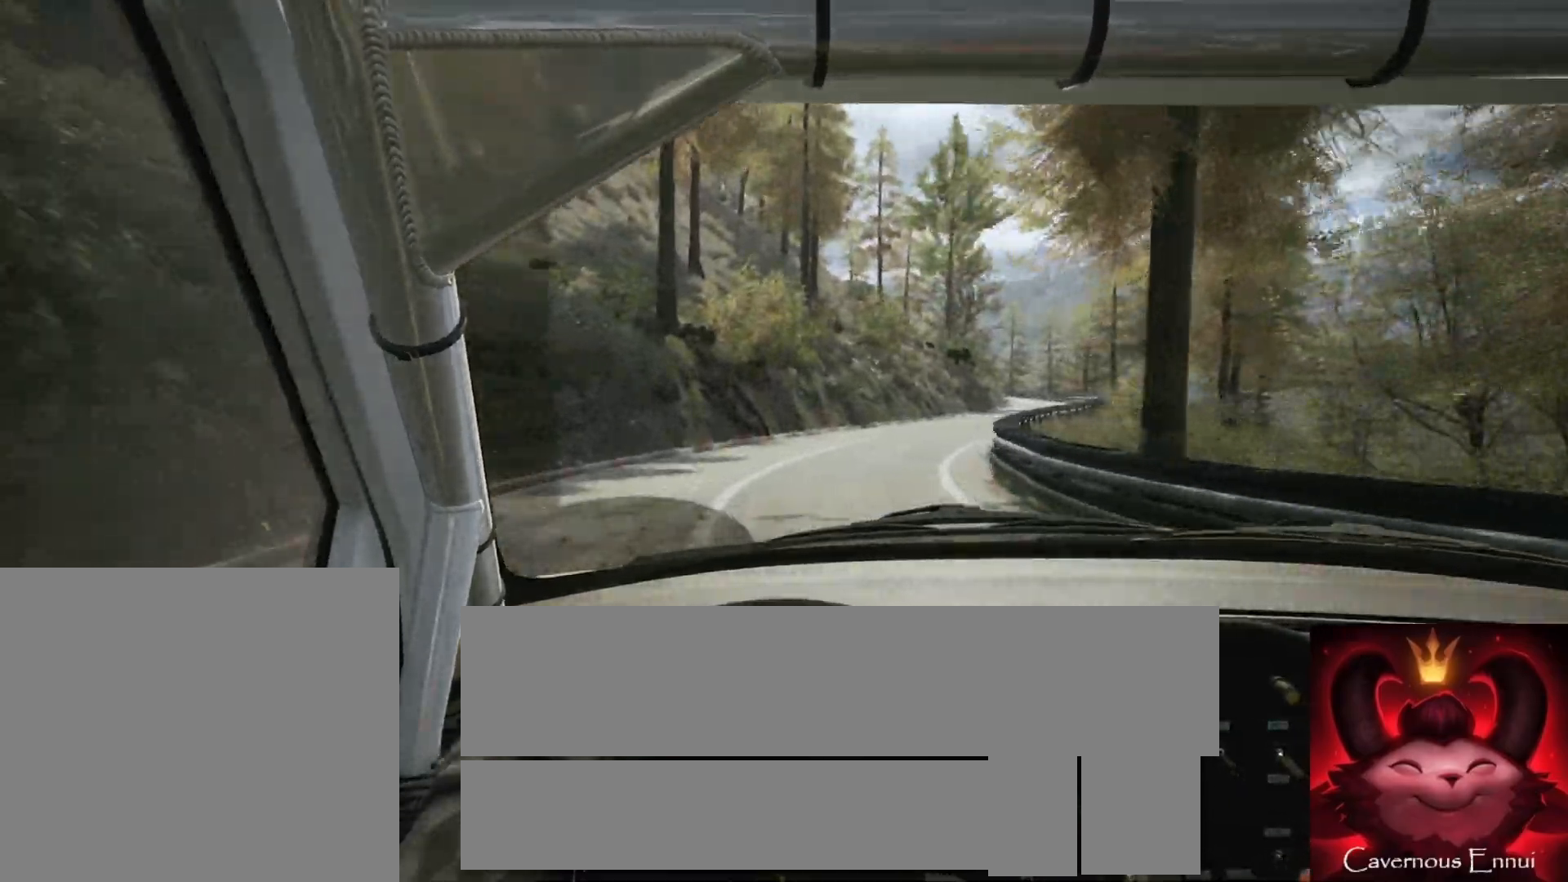
{"buttons": [], "left_stick": "center", "right_stick": "up", "events": [[383, "left_stick", "center"]]}
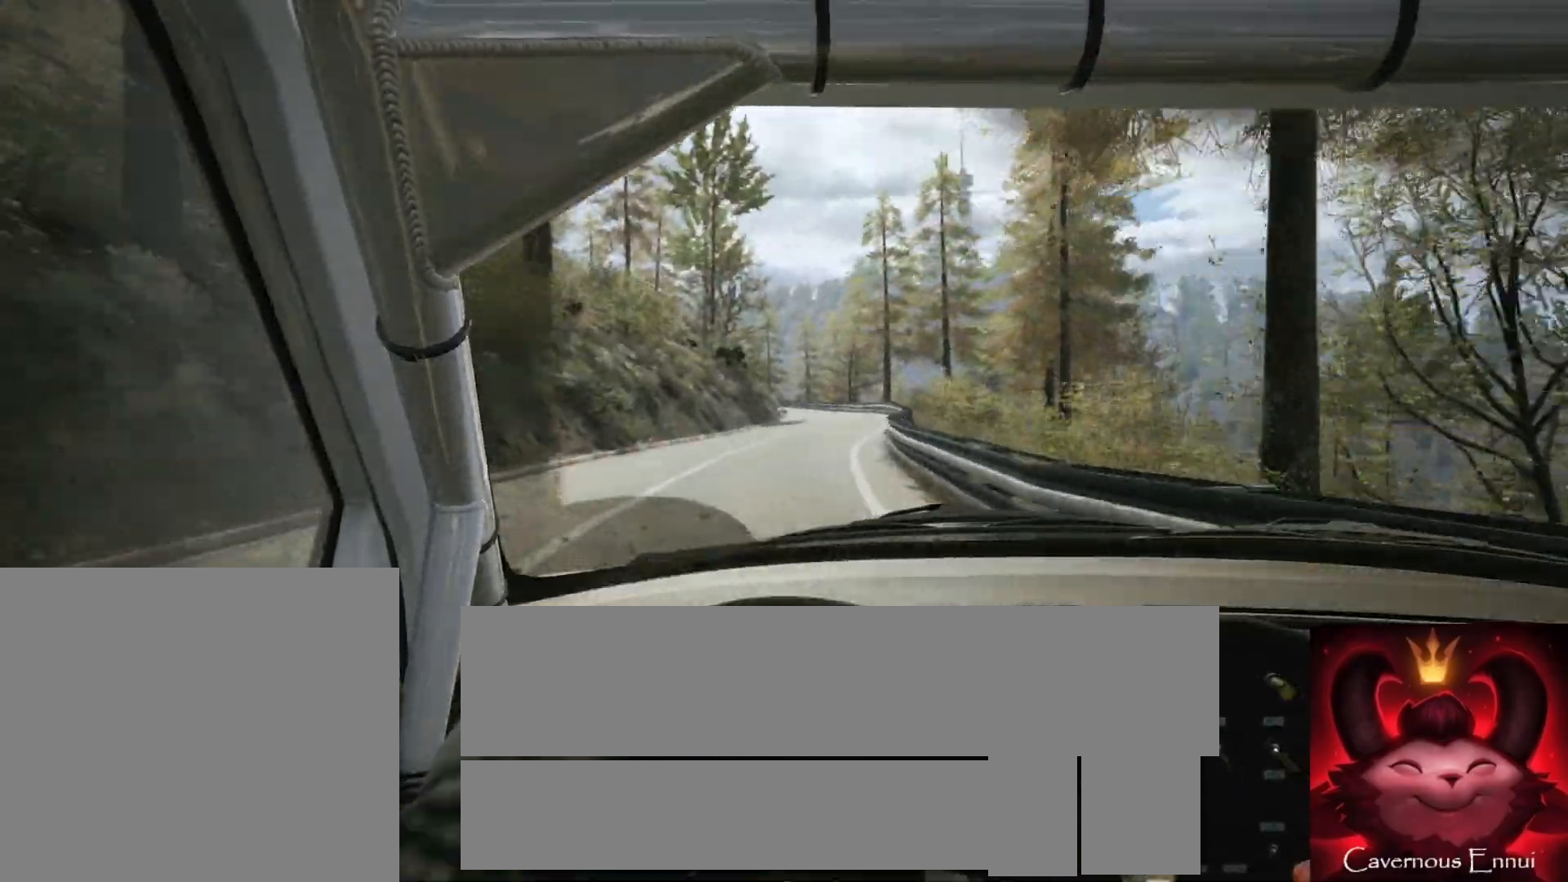
{"buttons": ["R1"], "left_stick": "center", "right_stick": "up", "events": [[50, "left_stick", "right"], [233, "left_stick", "center"], [367, "left_stick", "down-left"], [450, "R1", "down"], [483, "left_stick", "center"]]}
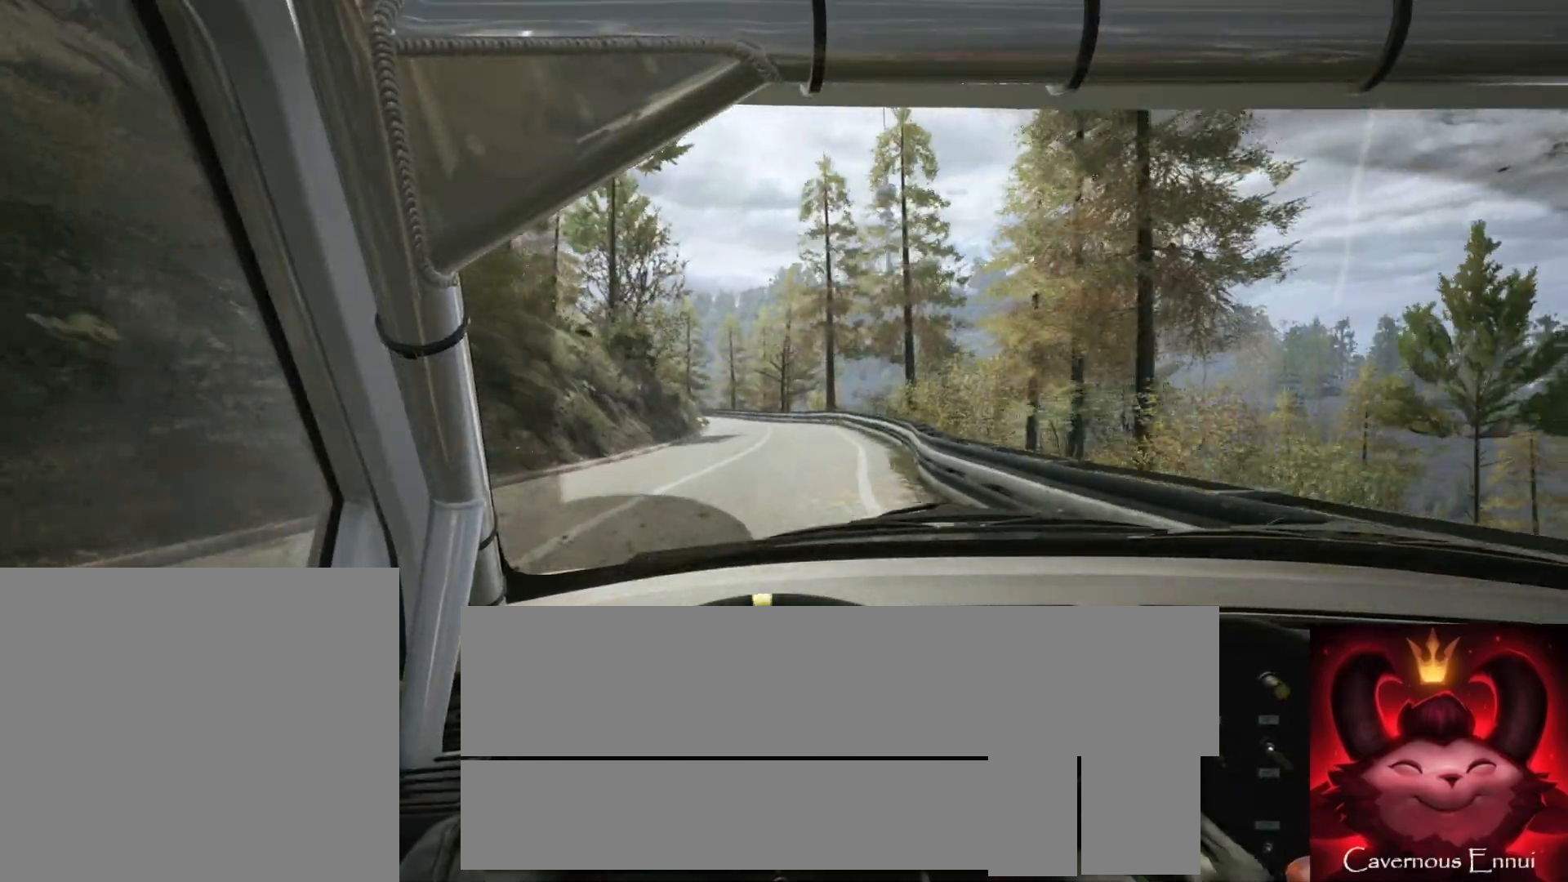
{"buttons": [], "left_stick": "center", "right_stick": "up", "events": [[33, "R1", "up"], [250, "left_stick", "right"], [433, "left_stick", "center"]]}
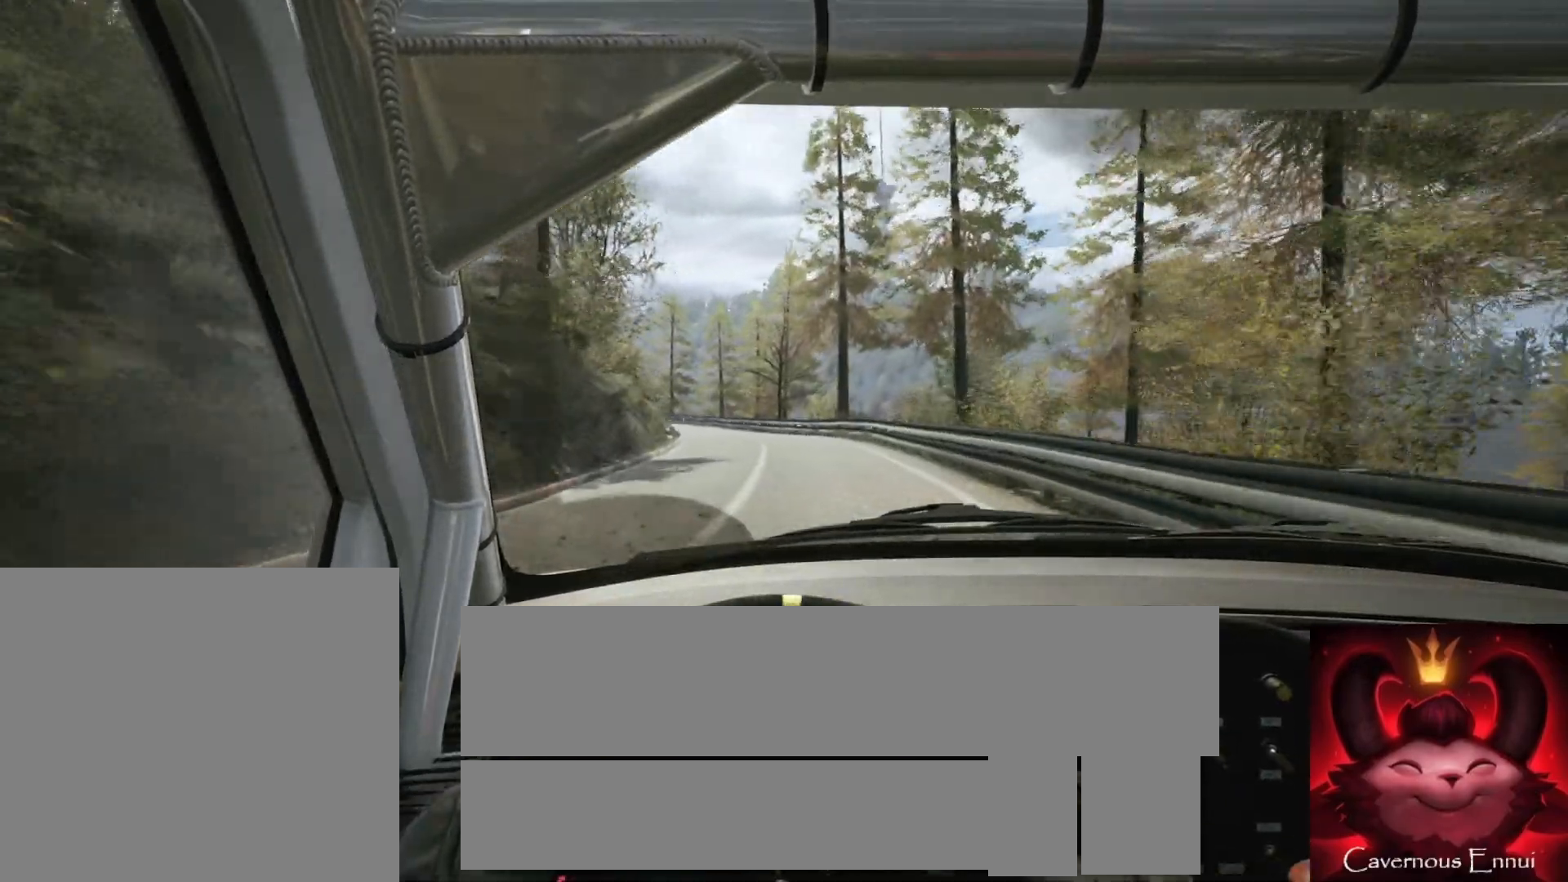
{"buttons": [], "left_stick": "center", "right_stick": "up", "events": [[217, "left_stick", "down-left"], [417, "left_stick", "center"]]}
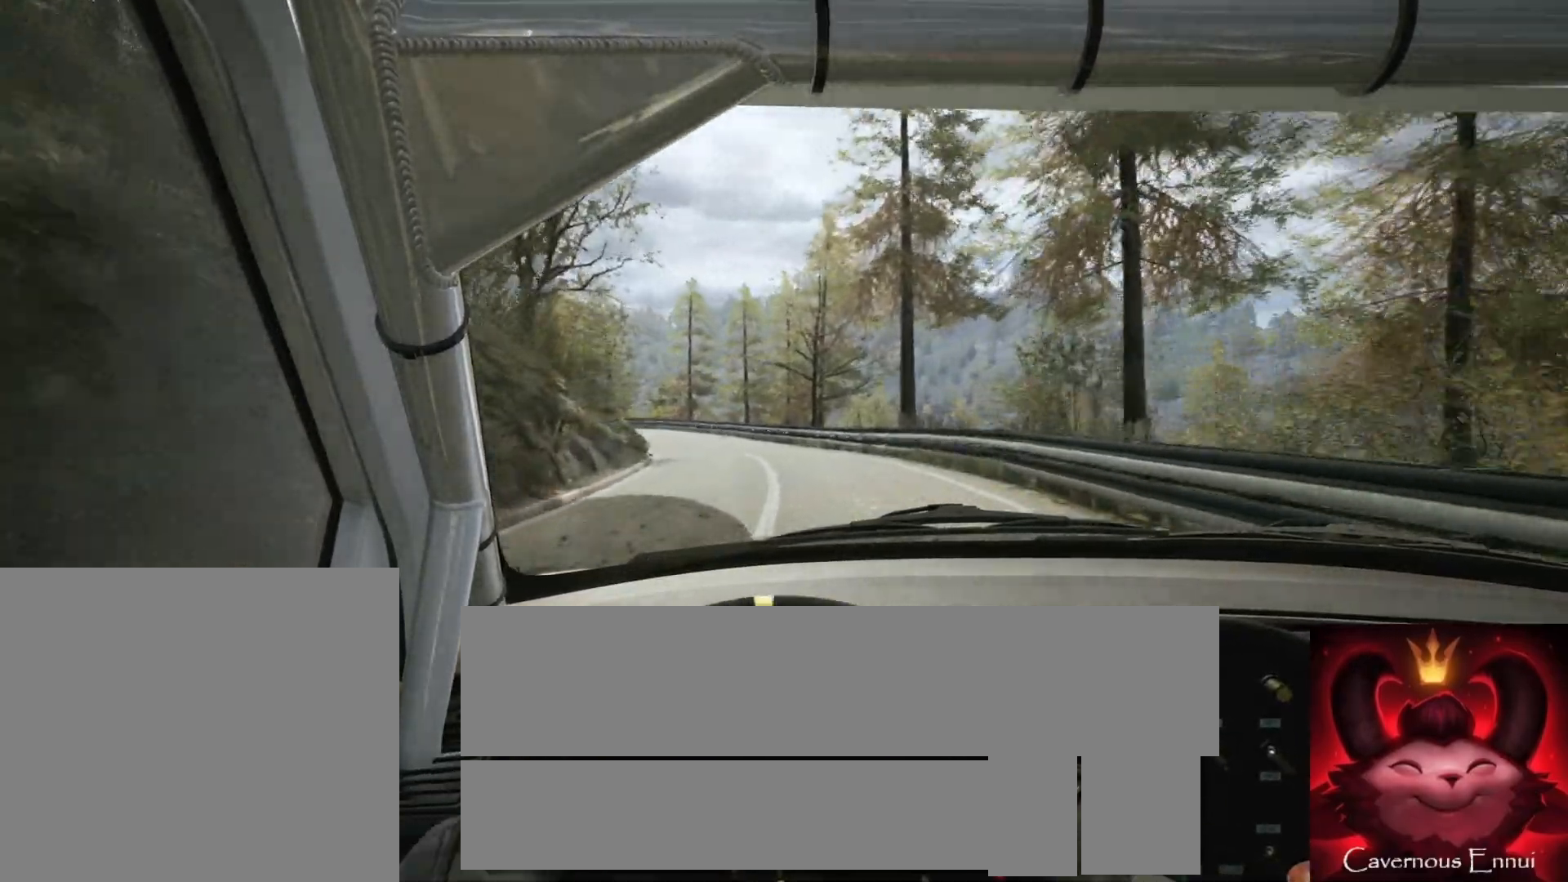
{"buttons": [], "left_stick": "down-left", "right_stick": "up", "events": [[100, "left_stick", "left"], [283, "left_stick", "center"], [417, "left_stick", "down-left"]]}
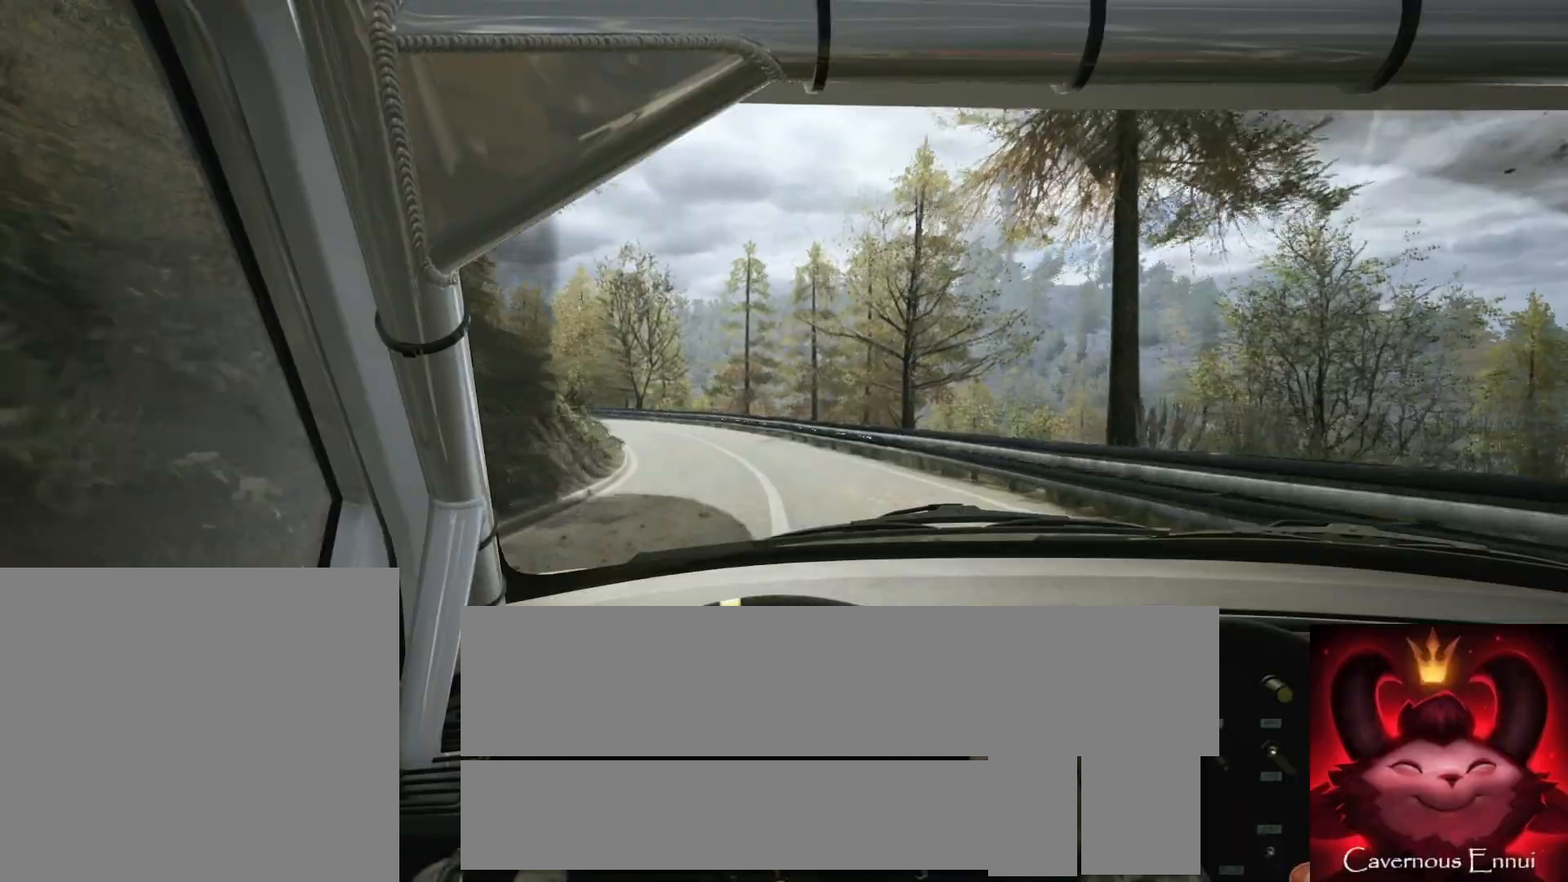
{"buttons": [], "left_stick": "left", "right_stick": "up", "events": [[83, "L2", "down"], [317, "L2", "up"], [350, "left_stick", "center"], [483, "left_stick", "left"]]}
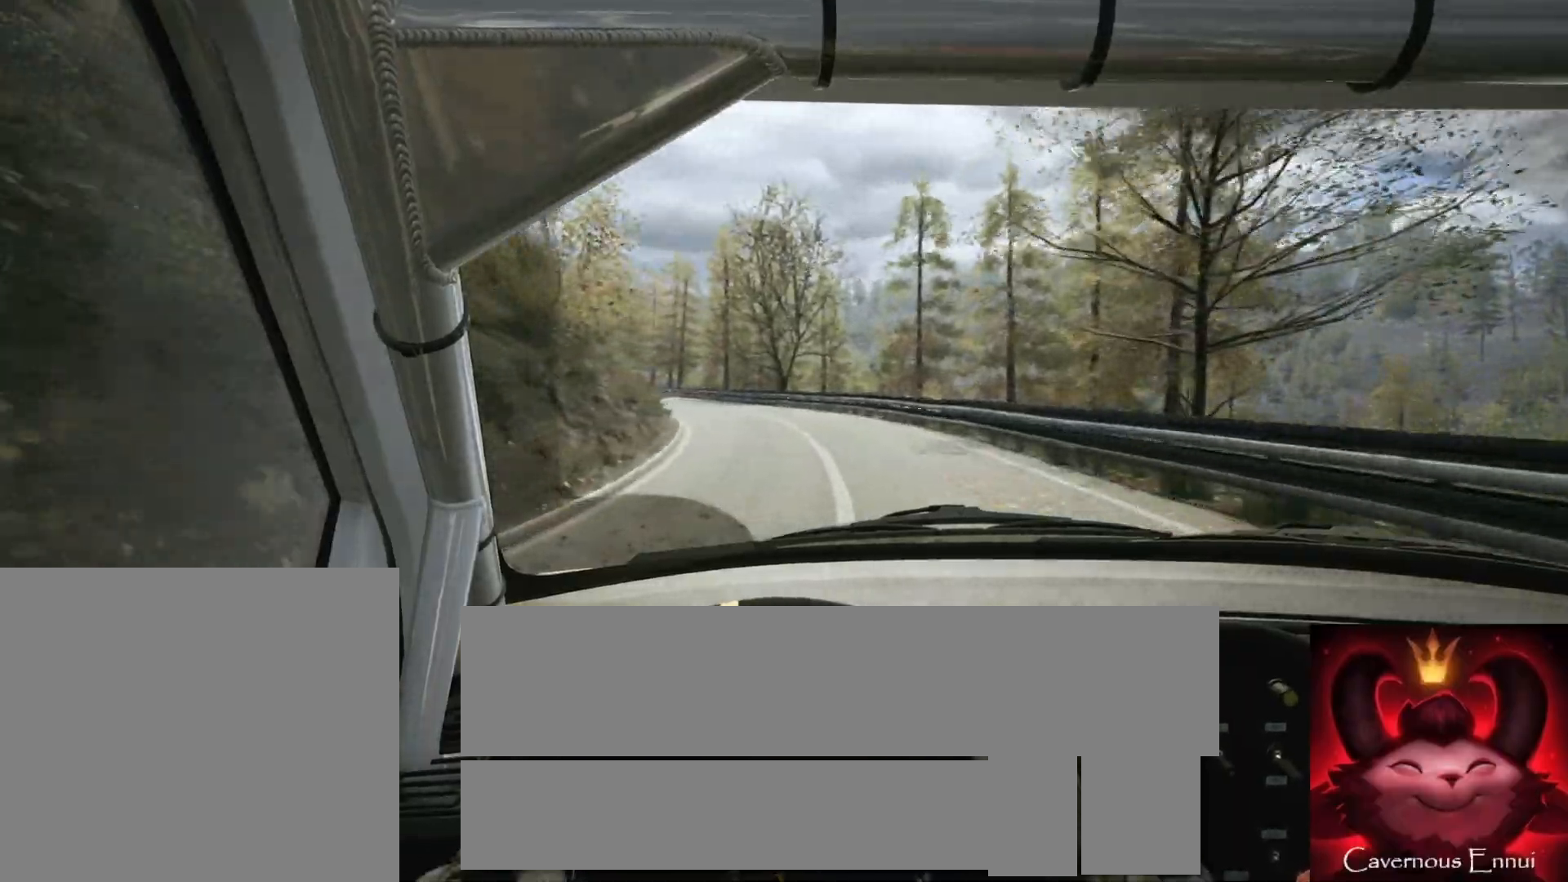
{"buttons": [], "left_stick": "center", "right_stick": "up", "events": [[150, "left_stick", "center"], [250, "left_stick", "left"], [417, "left_stick", "center"]]}
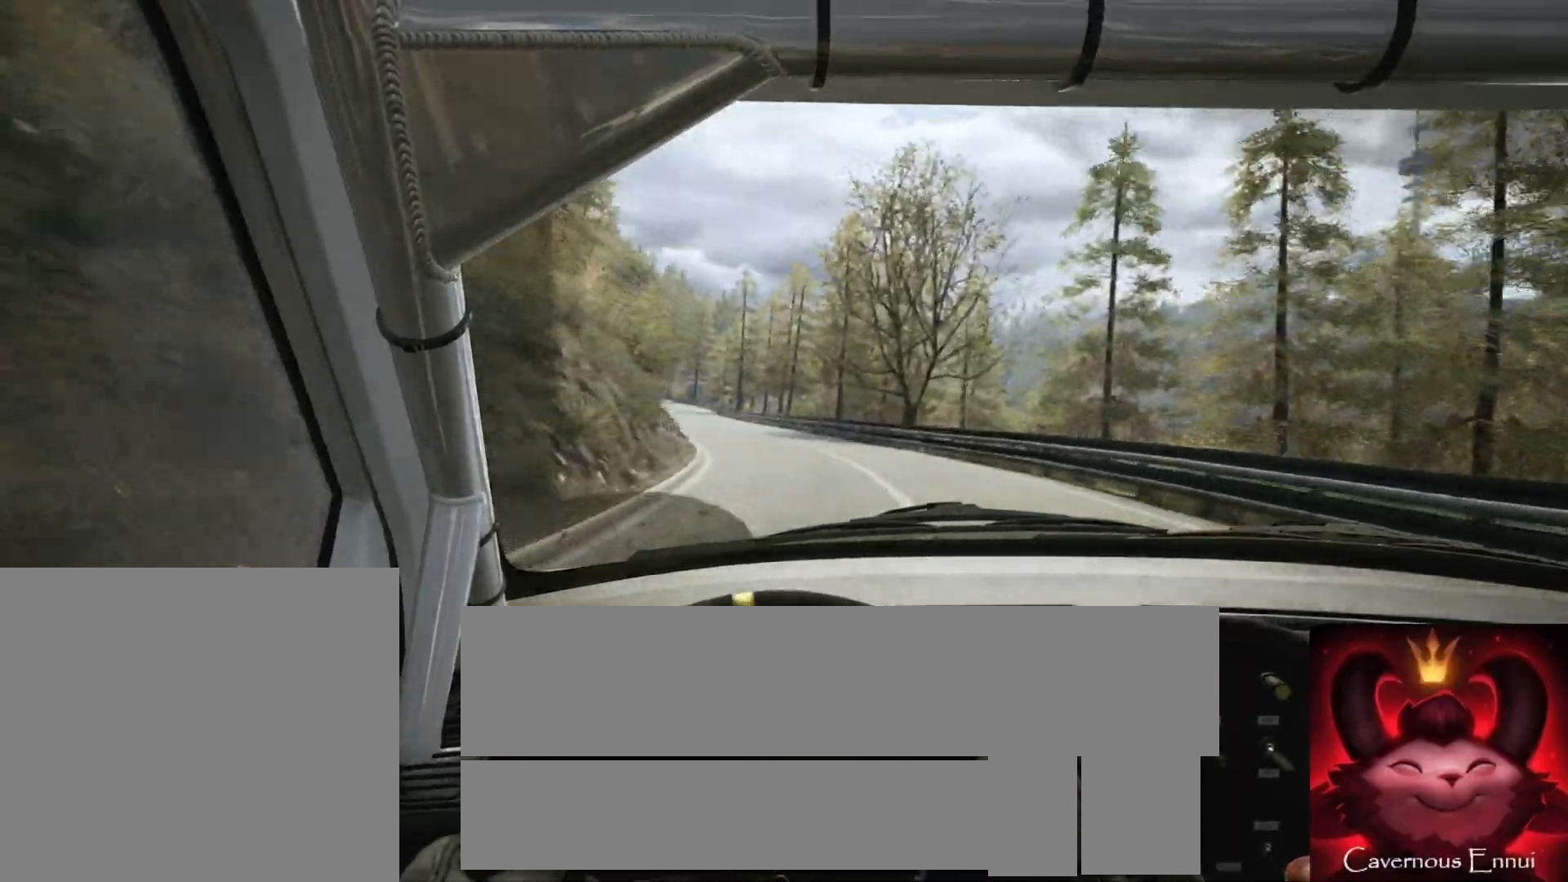
{"buttons": [], "left_stick": "center", "right_stick": "up", "events": [[50, "left_stick", "left"], [217, "left_stick", "center"]]}
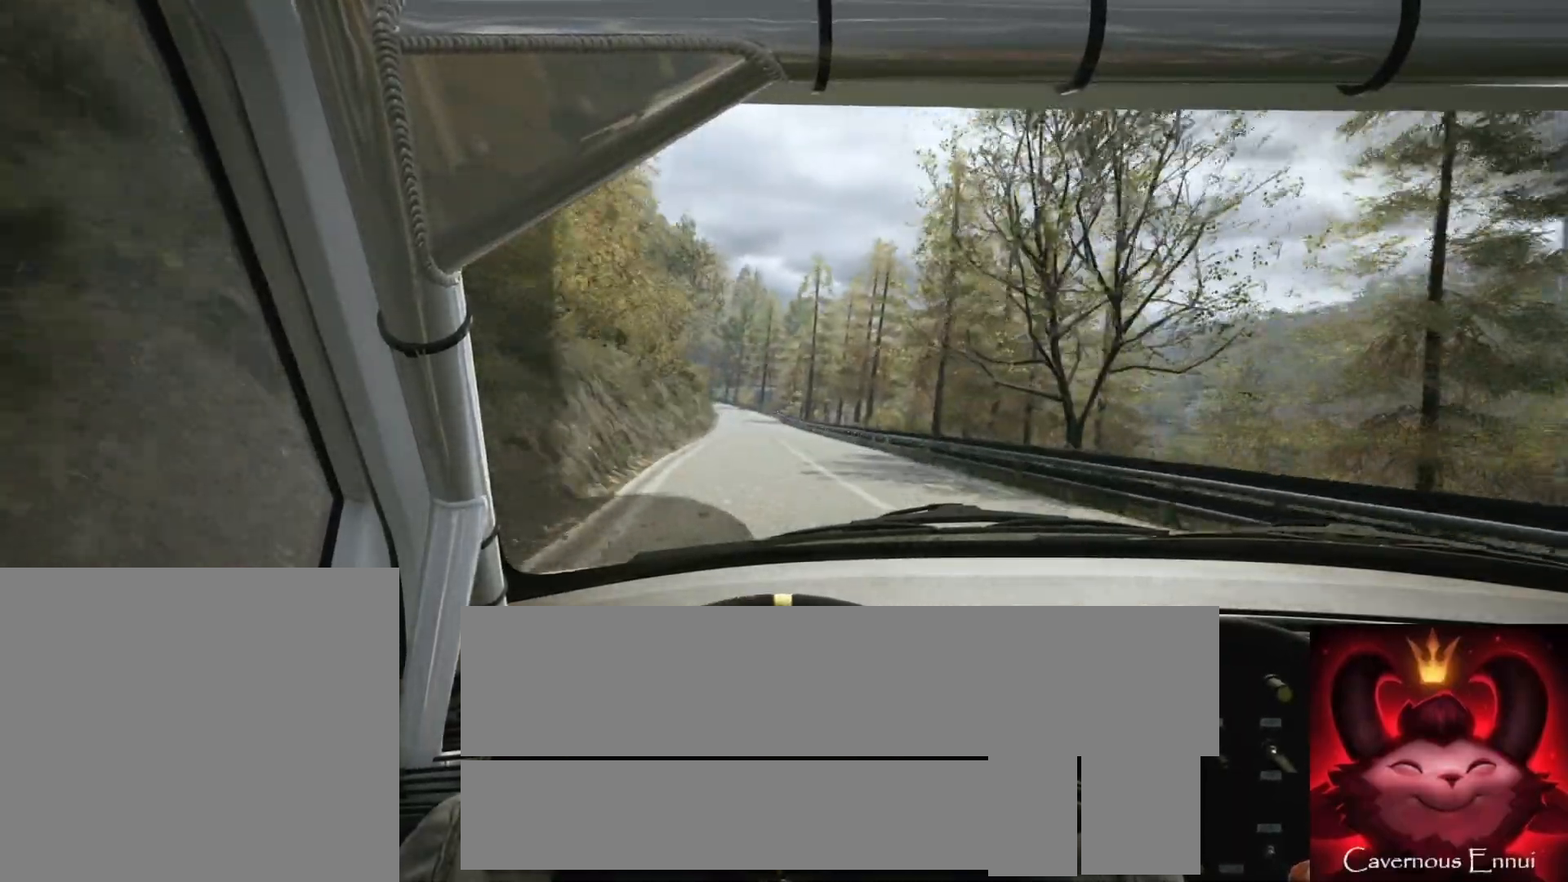
{"buttons": [], "left_stick": "center", "right_stick": "up", "events": [[150, "left_stick", "left"], [350, "left_stick", "center"]]}
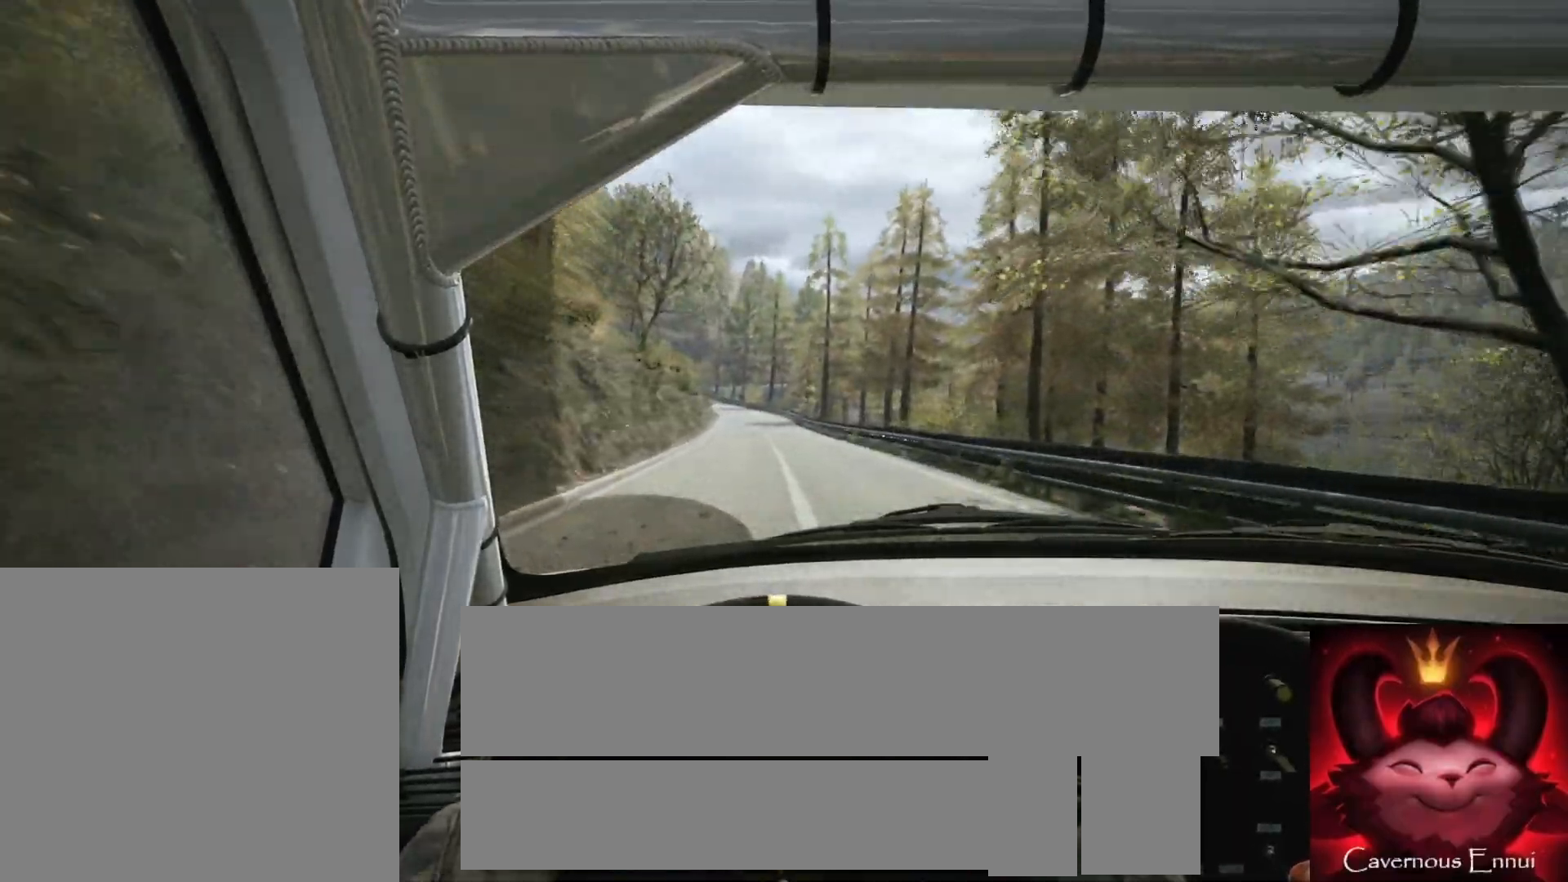
{"buttons": [], "left_stick": "center", "right_stick": "up", "events": [[333, "left_stick", "left"], [483, "left_stick", "center"]]}
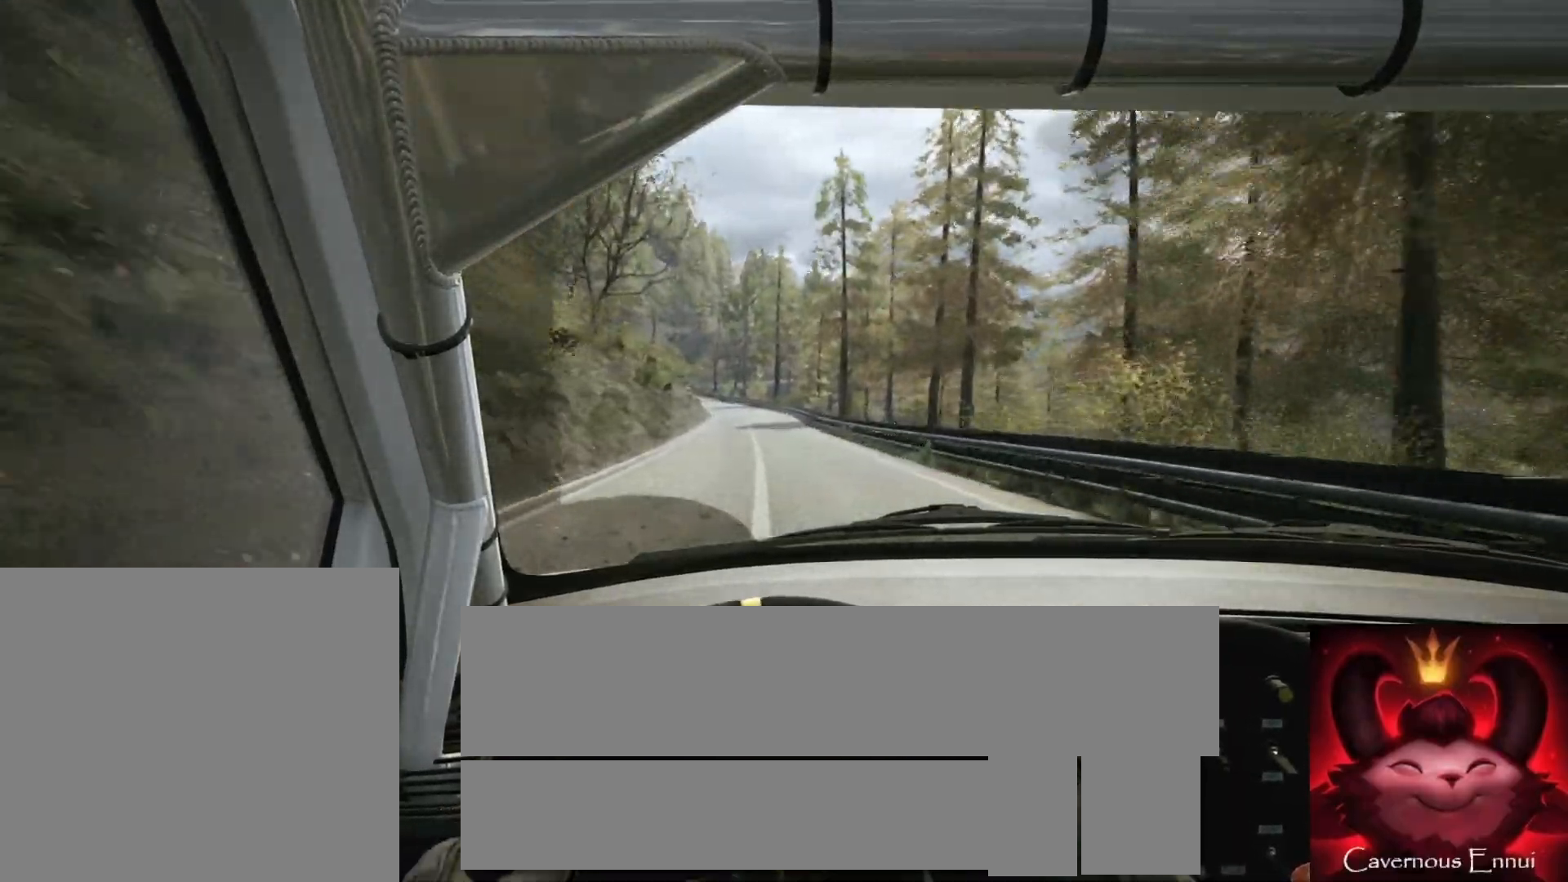
{"buttons": [], "left_stick": "center", "right_stick": "up", "events": [[200, "R1", "down"], [283, "R1", "up"]]}
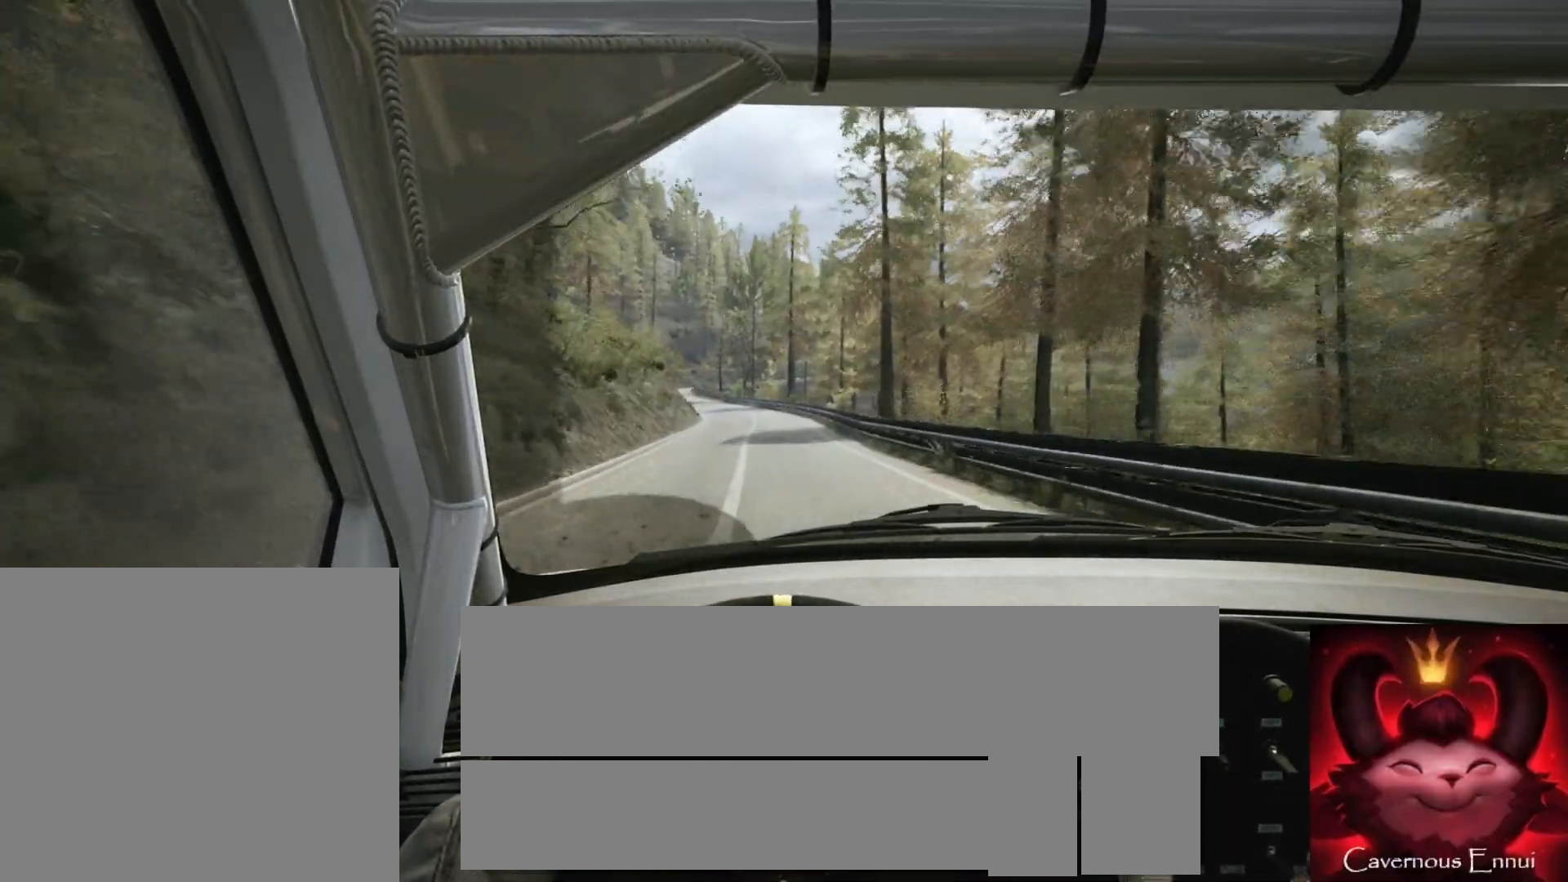
{"buttons": [], "left_stick": "center", "right_stick": "up", "events": [[117, "left_stick", "left"], [300, "left_stick", "center"]]}
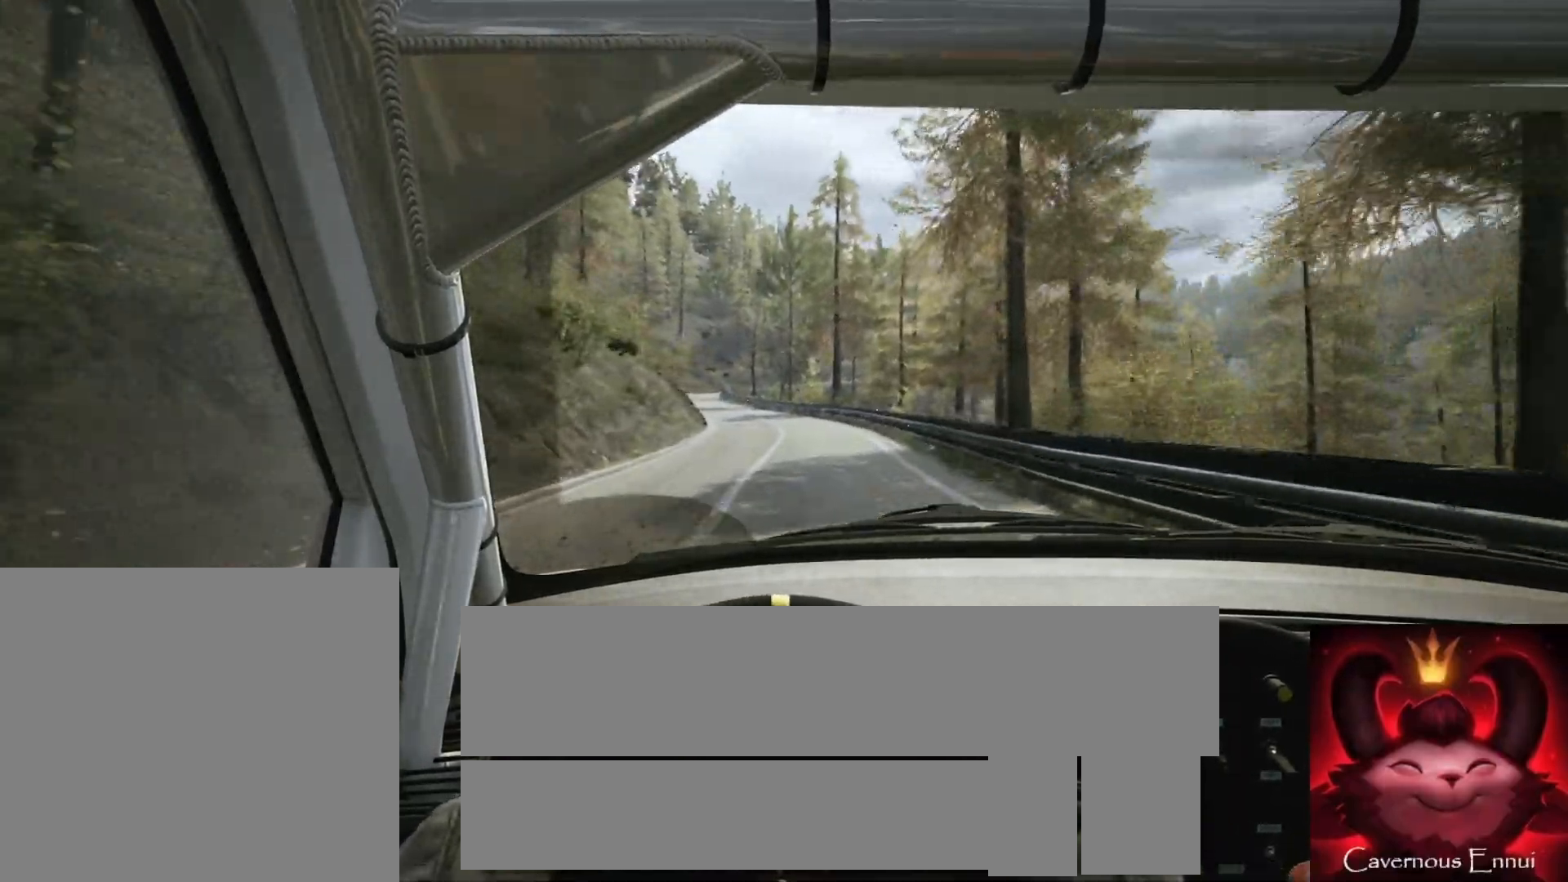
{"buttons": [], "left_stick": "left", "right_stick": "up", "events": [[117, "left_stick", "left"], [300, "left_stick", "center"], [467, "left_stick", "left"]]}
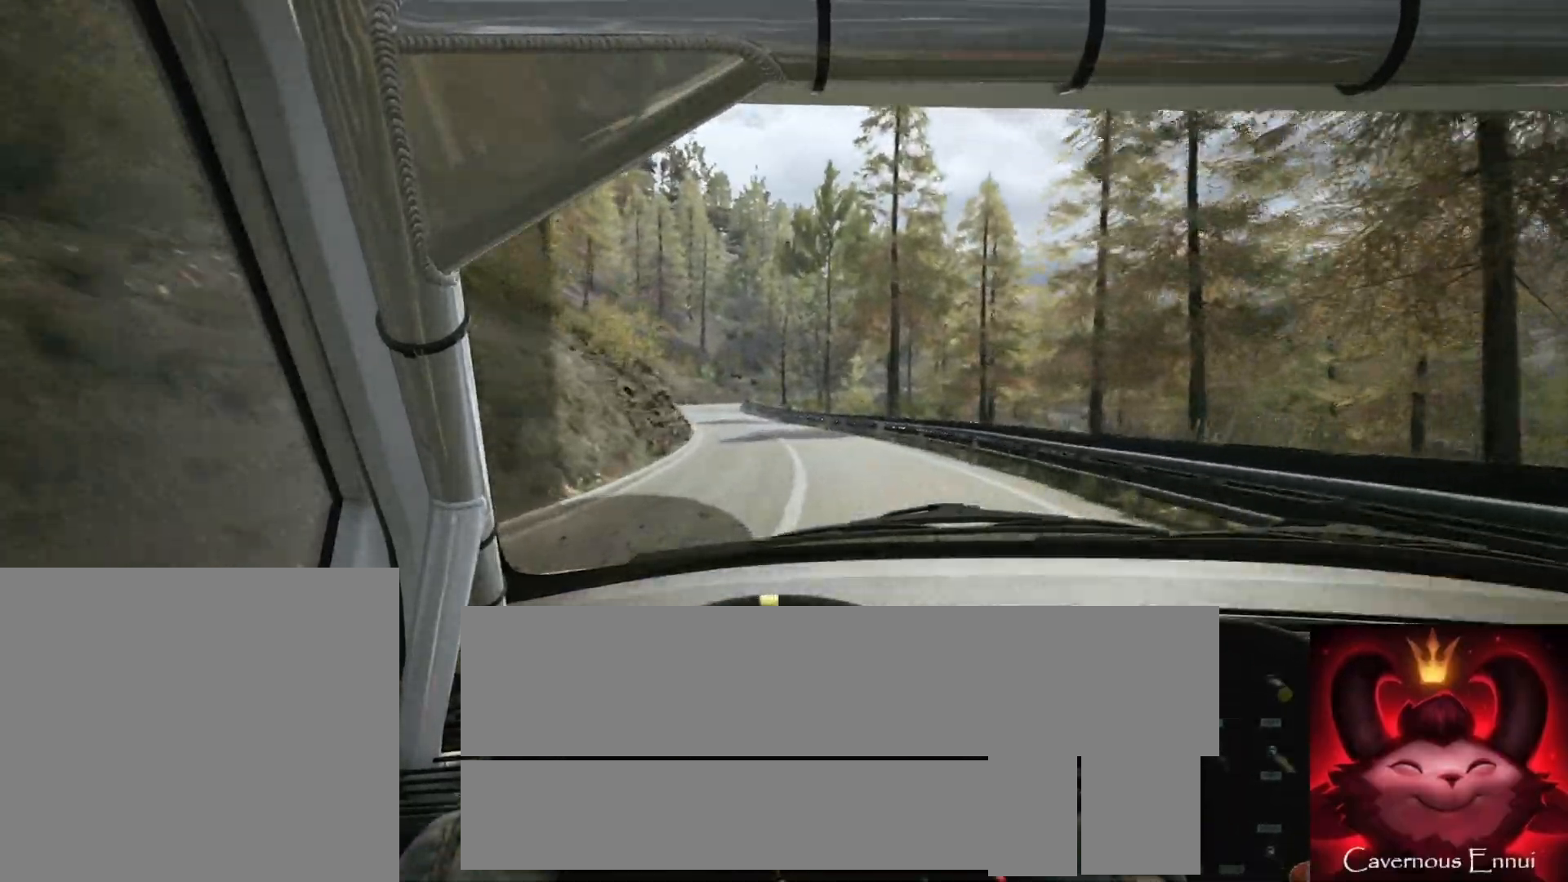
{"buttons": [], "left_stick": "left", "right_stick": "up", "events": [[283, "left_stick", "center"], [467, "left_stick", "left"]]}
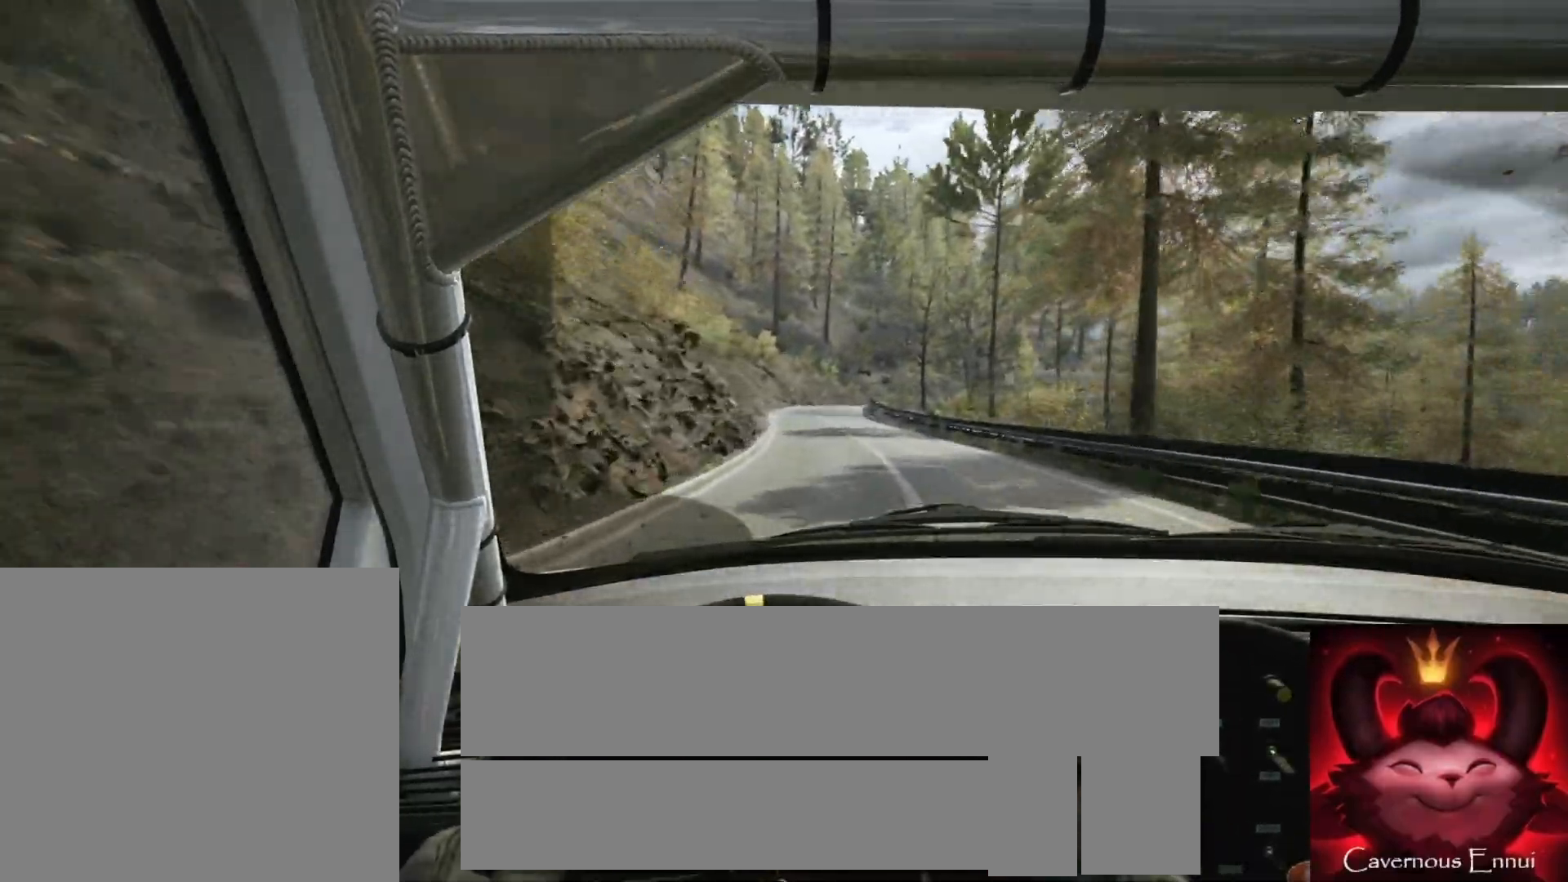
{"buttons": ["L2"], "left_stick": "down-left", "right_stick": "up", "events": [[50, "left_stick", "center"], [417, "L2", "down"], [500, "left_stick", "down-left"]]}
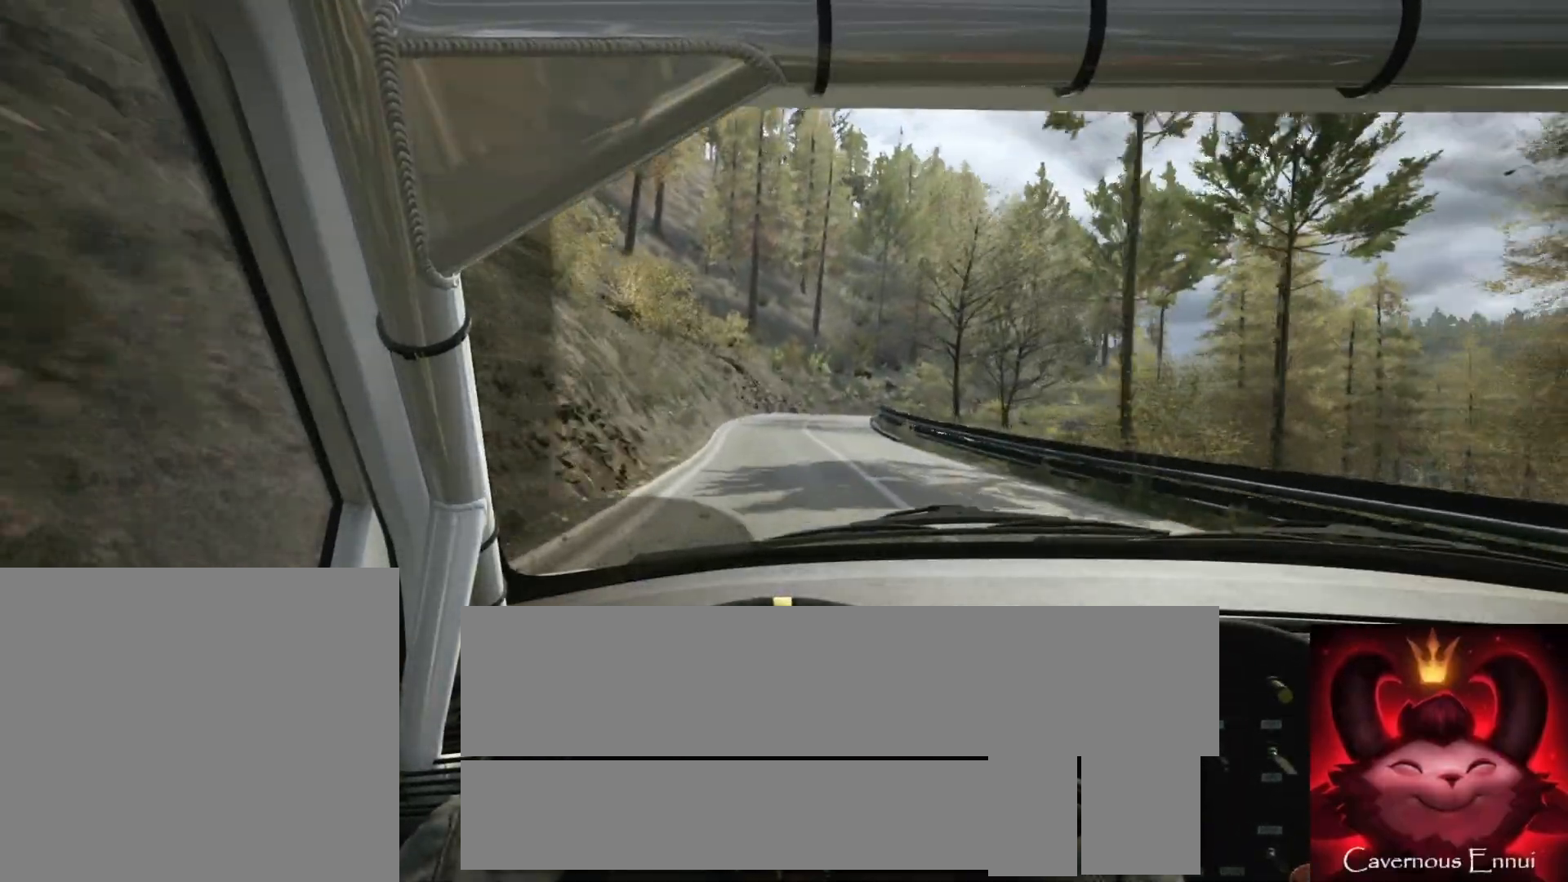
{"buttons": ["L1", "L2"], "left_stick": "right", "right_stick": "up", "events": [[150, "L1", "down"], [200, "left_stick", "center"], [283, "L1", "up"], [483, "L1", "down"], [483, "left_stick", "right"]]}
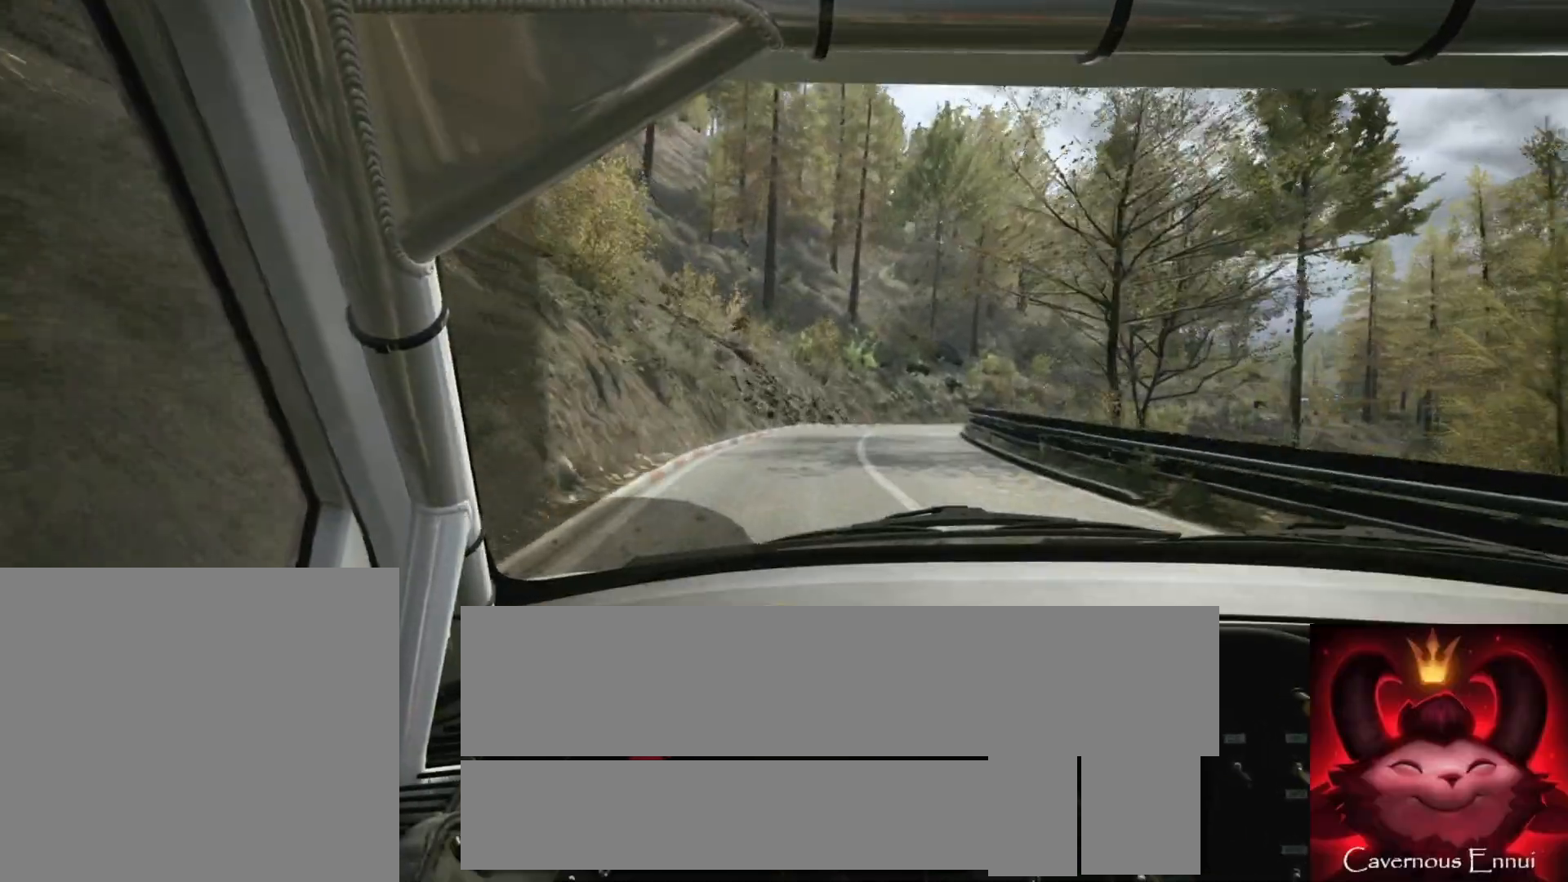
{"buttons": [], "left_stick": "center", "right_stick": "up", "events": [[100, "L1", "up"], [367, "L2", "up"], [467, "left_stick", "center"]]}
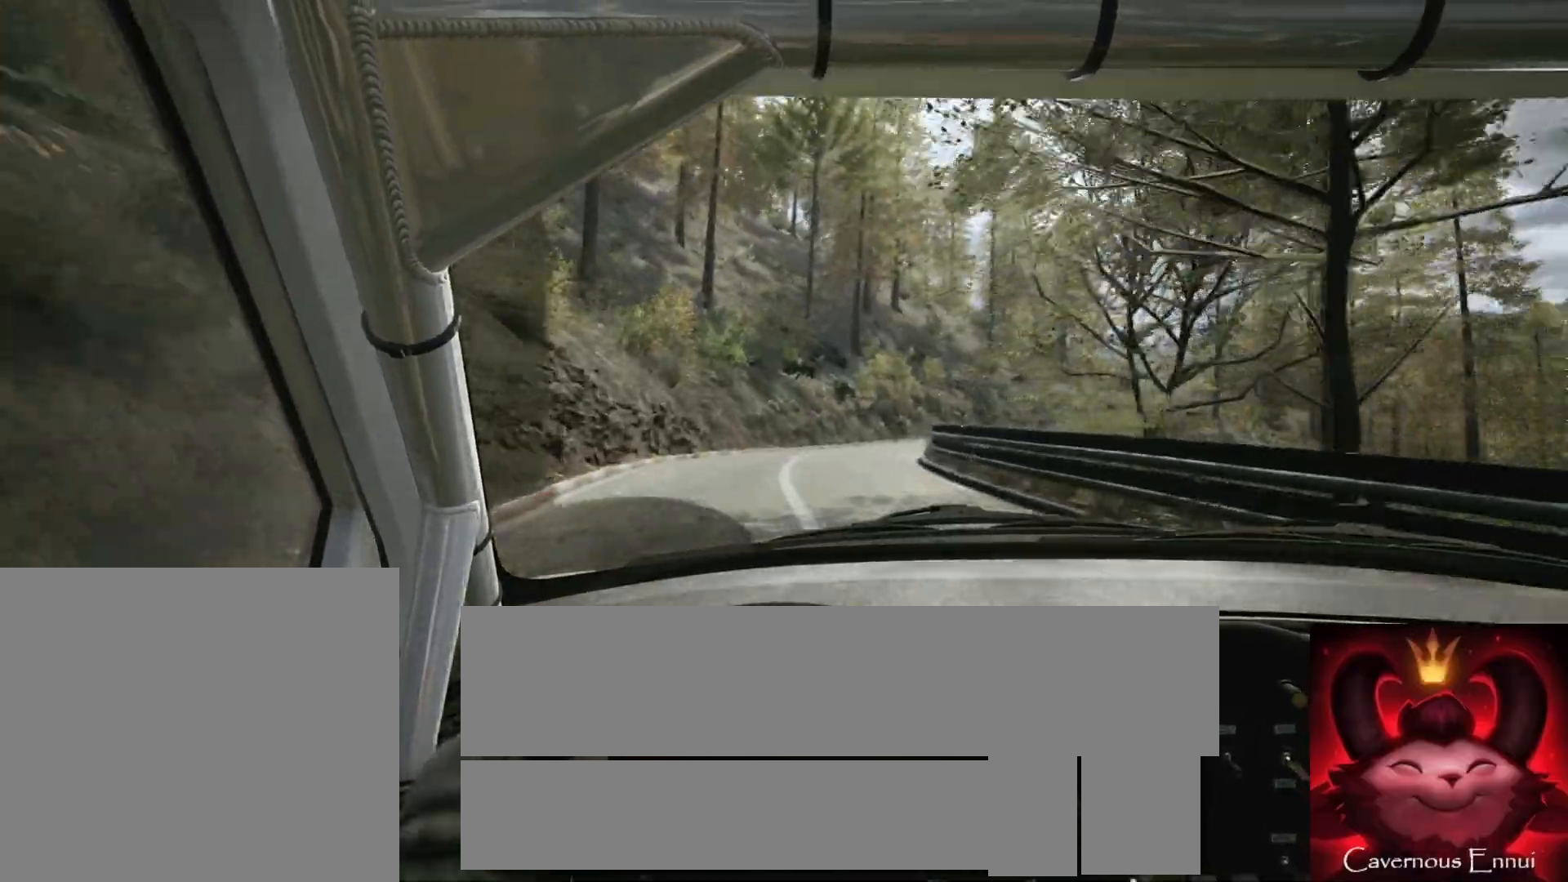
{"buttons": [], "left_stick": "right", "right_stick": "up", "events": [[133, "left_stick", "right"], [183, "L2", "down"], [433, "L2", "up"]]}
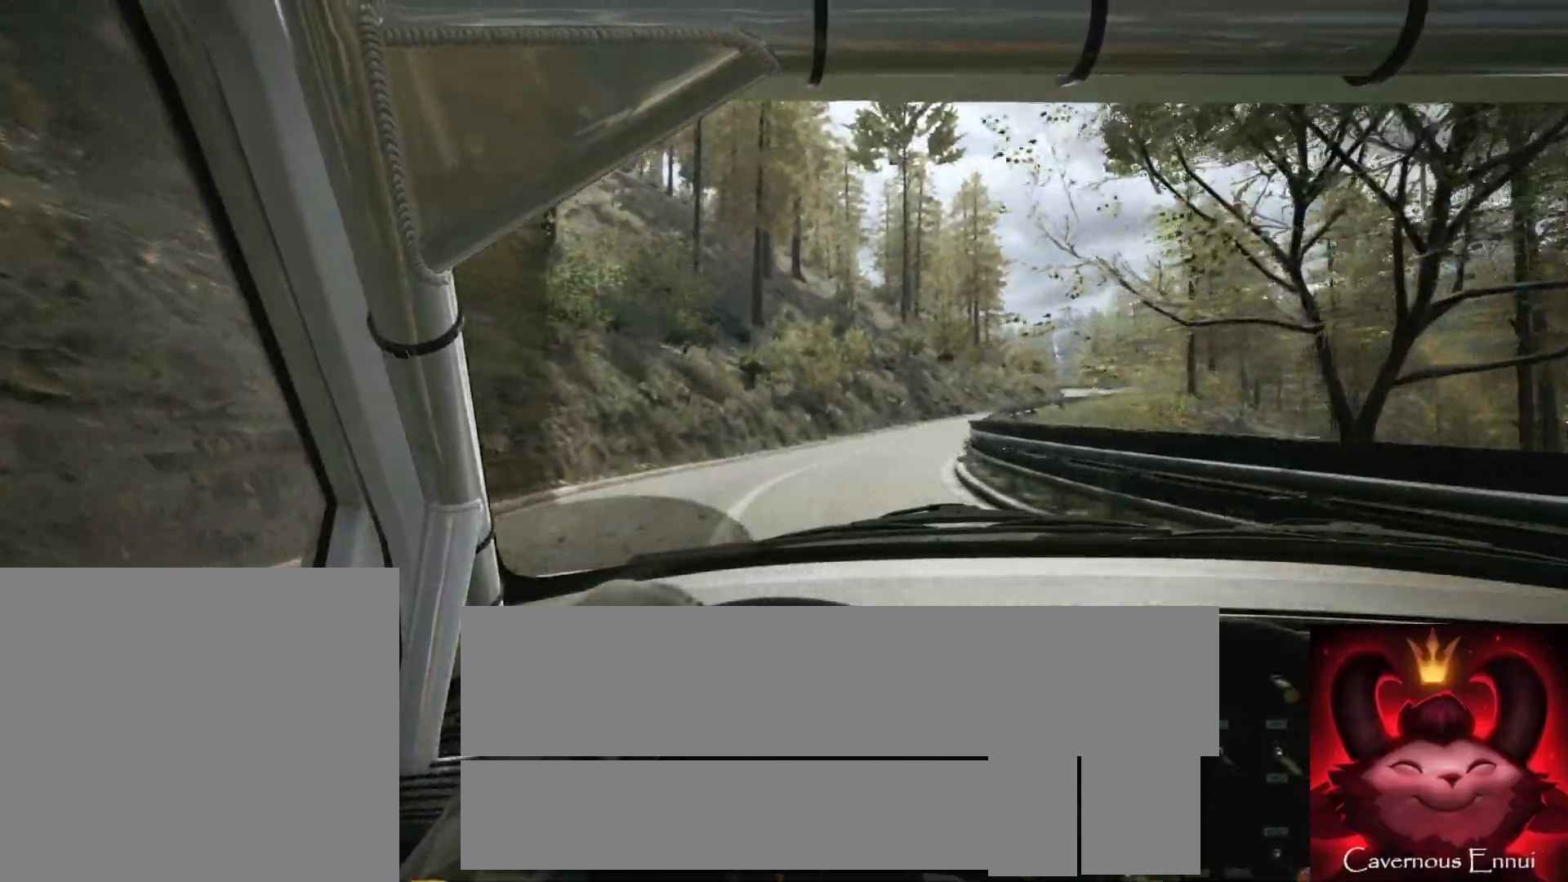
{"buttons": [], "left_stick": "right", "right_stick": "up", "events": [[283, "left_stick", "center"], [467, "left_stick", "right"]]}
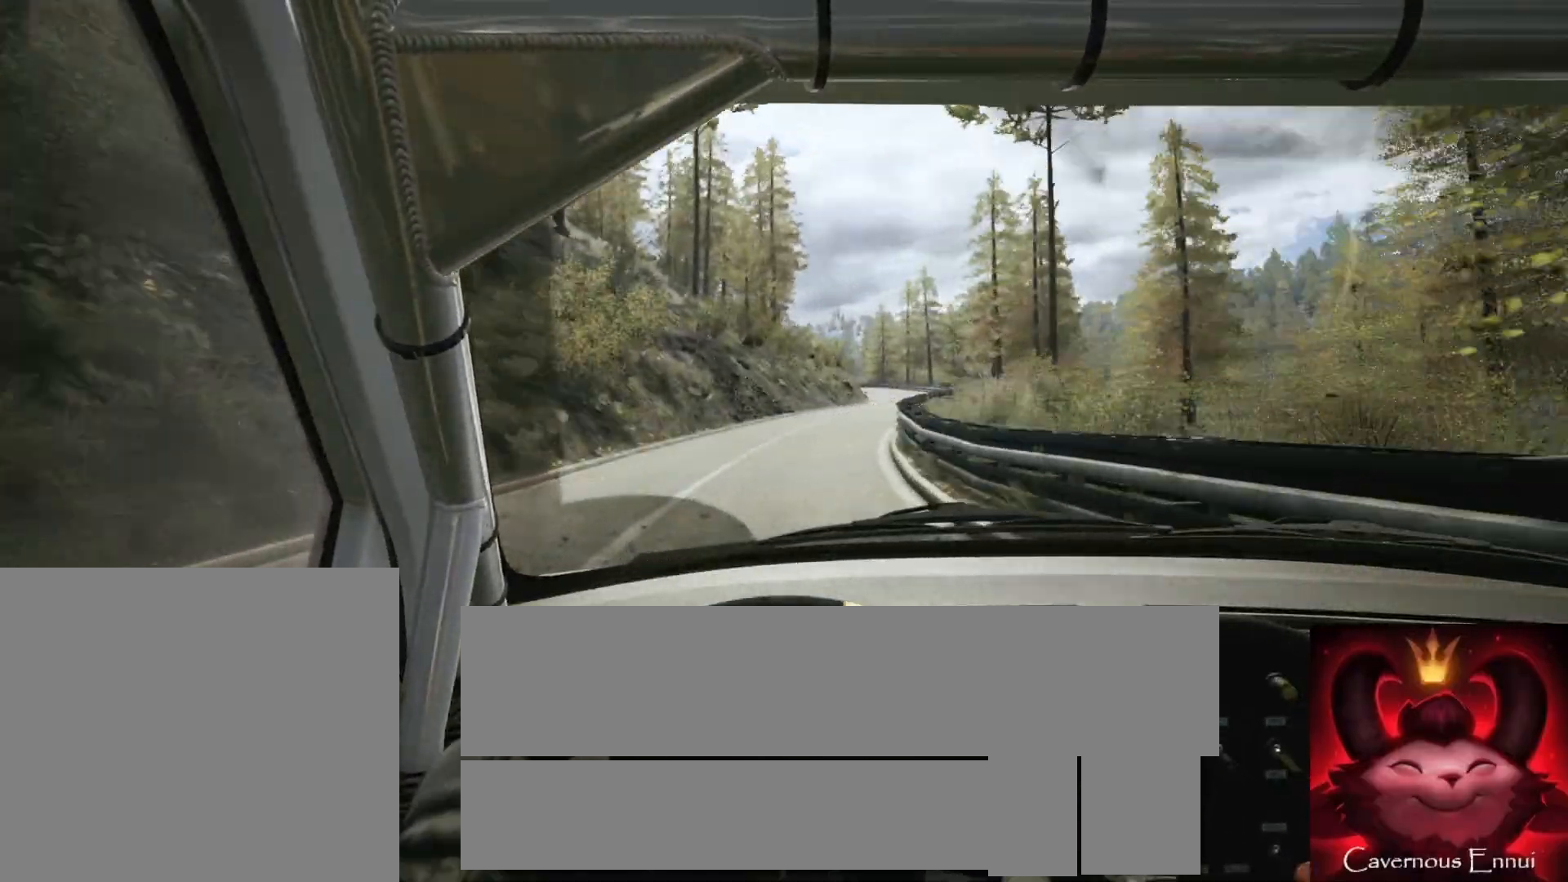
{"buttons": [], "left_stick": "right", "right_stick": "up", "events": [[200, "left_stick", "center"], [367, "left_stick", "right"], [433, "R1", "down"], [500, "R1", "up"]]}